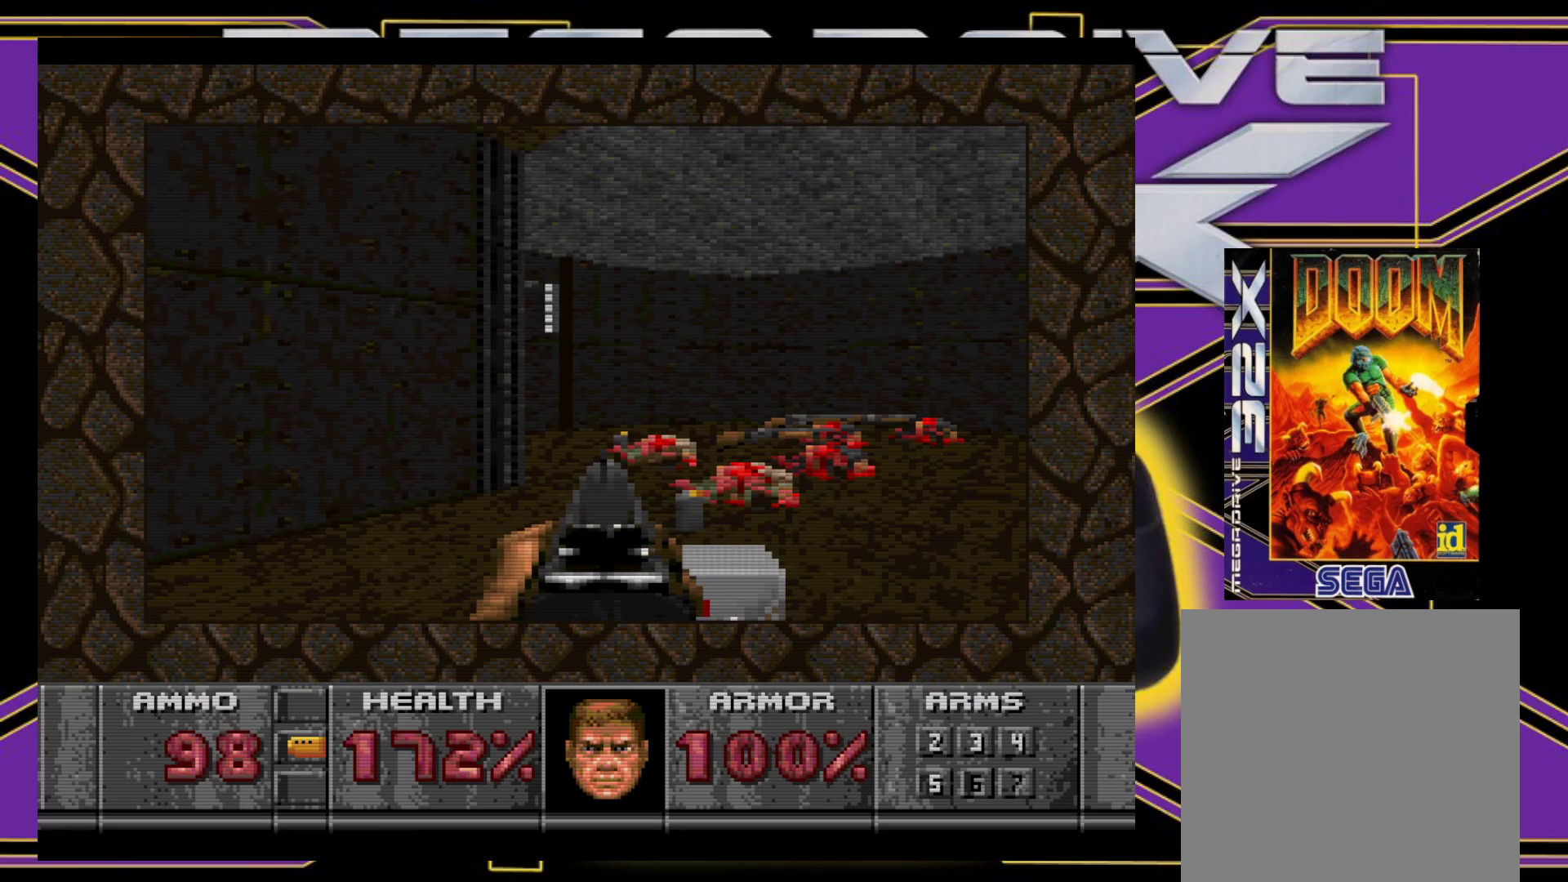
Gameplay with a controller (Xbox layout); each line is a JSON object with the inputs held at the frame after it. "events" lists button and stick changes between this image and that frame as [ms after this image, input, new state], when the widget could be followed in between. Not read: L3 R3 left_stick right_stick.
{"buttons": ["B", "DPAD_RIGHT"], "events": [[317, "DPAD_LEFT", "up"], [367, "B", "down"], [400, "DPAD_RIGHT", "down"]]}
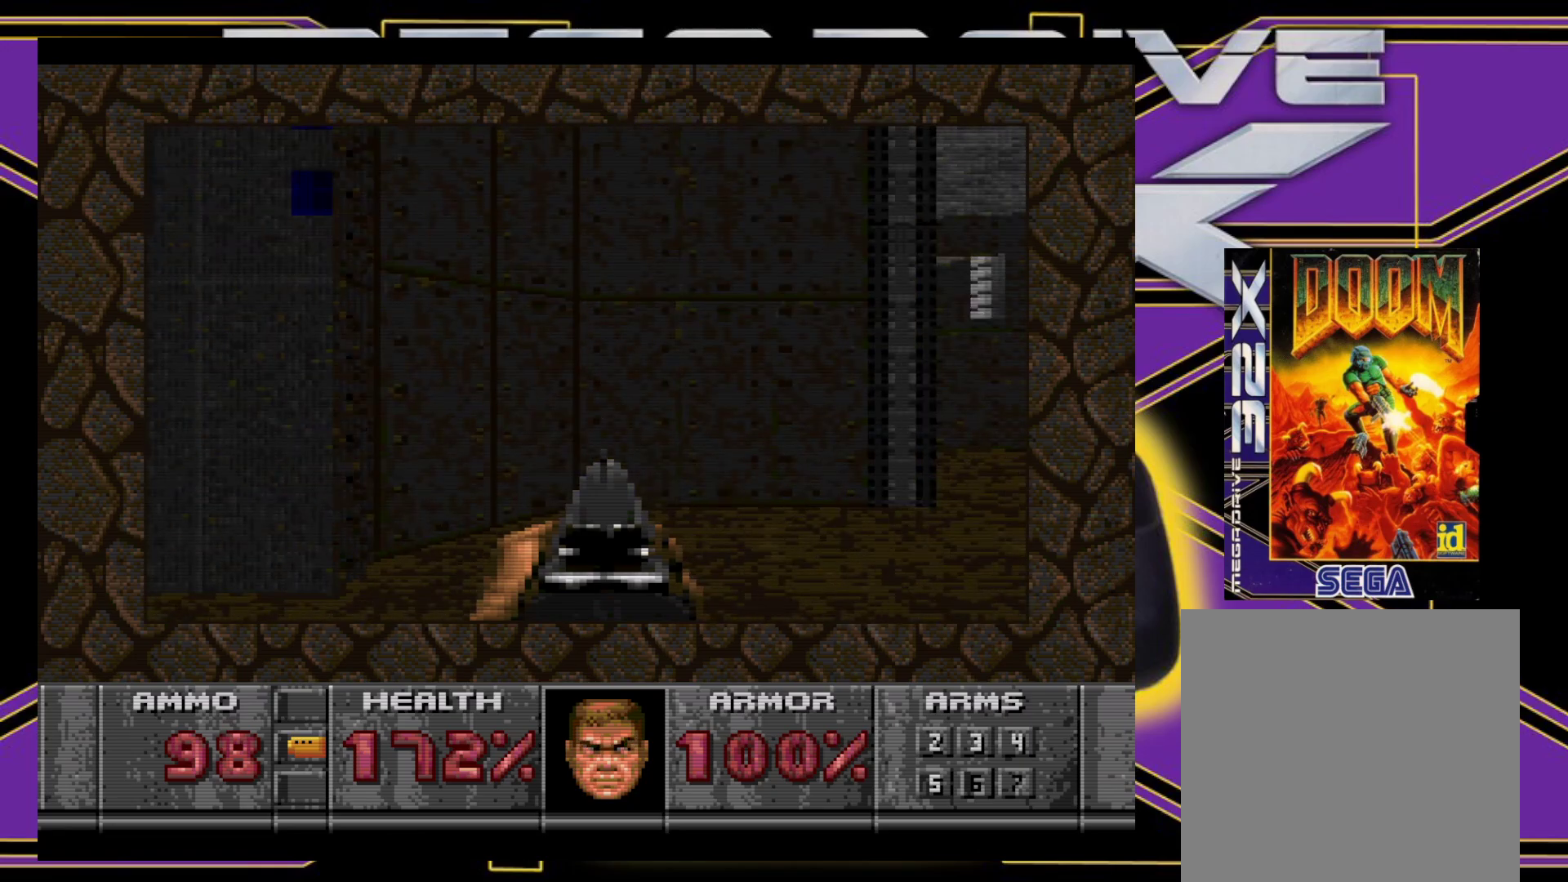
{"buttons": [], "events": [[233, "DPAD_RIGHT", "up"], [317, "B", "up"]]}
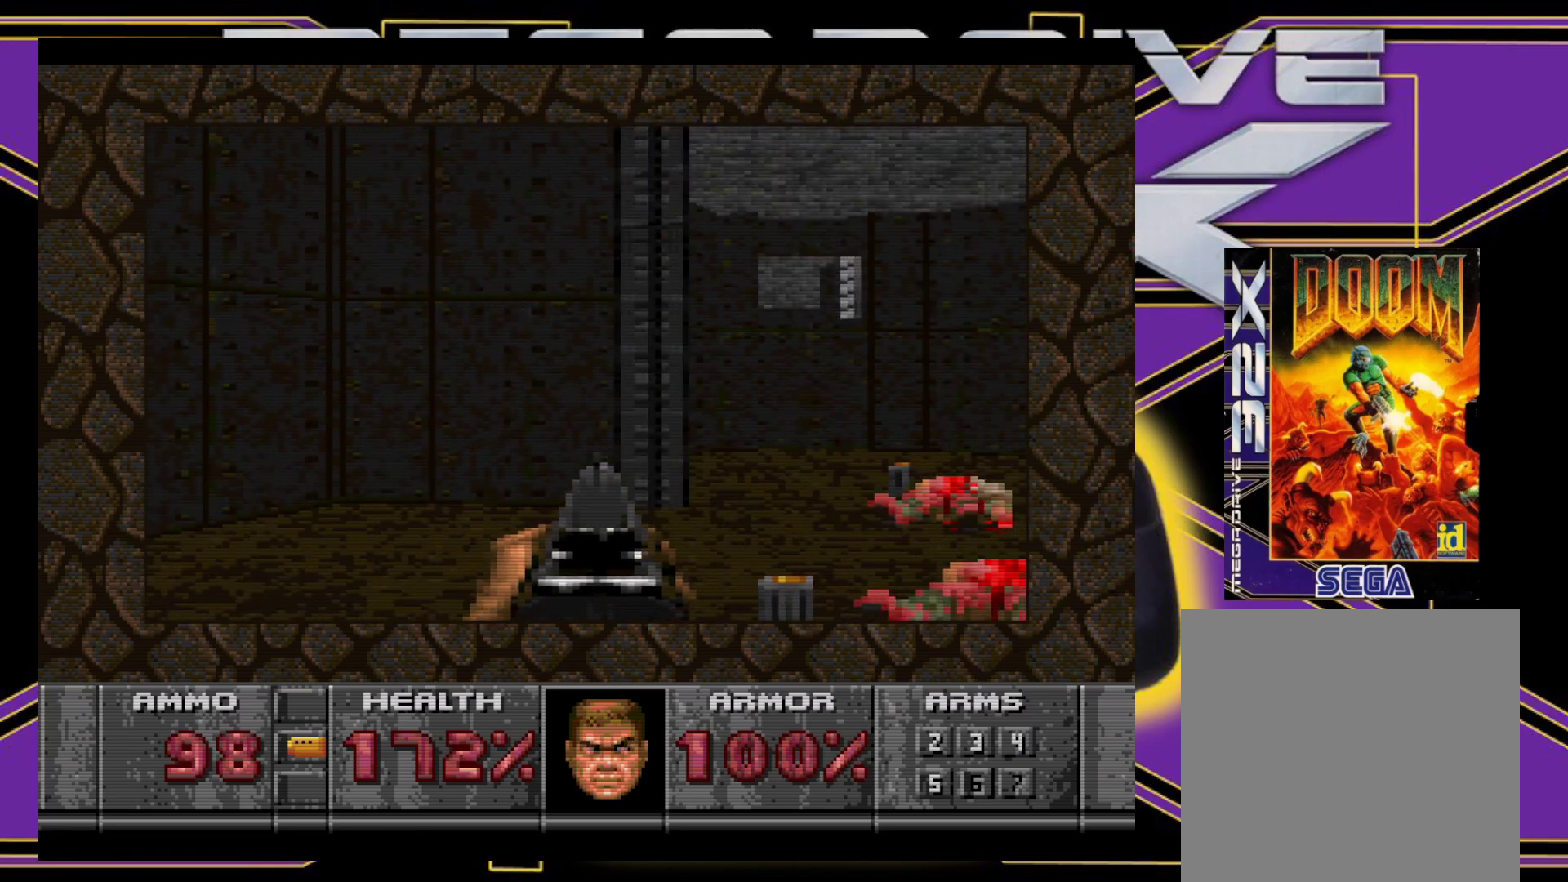
{"buttons": ["DPAD_UP"], "events": [[317, "DPAD_LEFT", "down"], [450, "DPAD_LEFT", "up"], [500, "DPAD_UP", "down"]]}
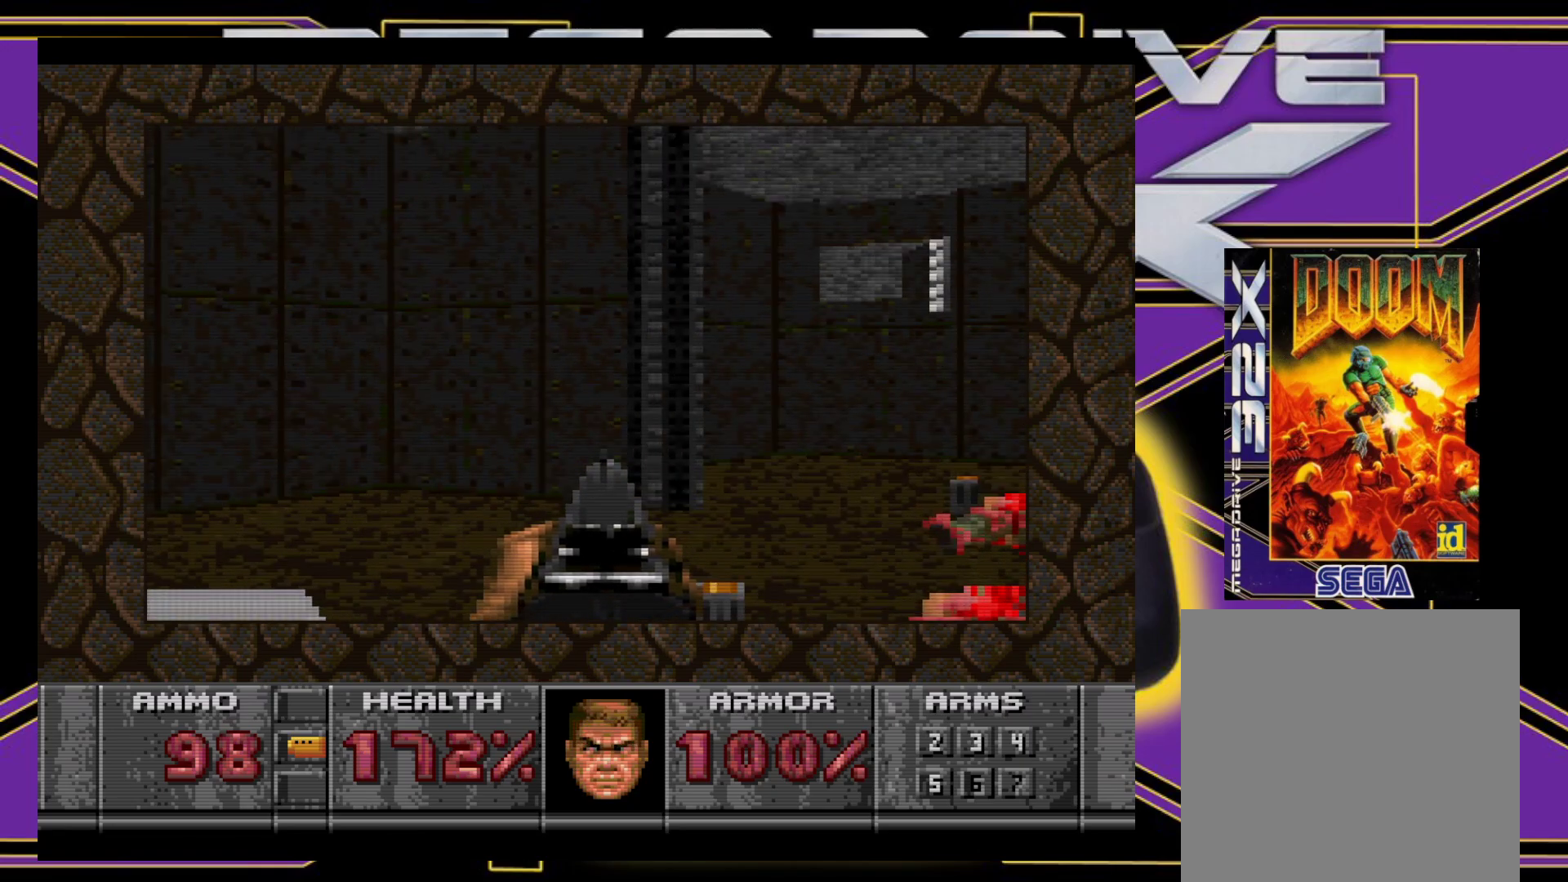
{"buttons": ["B", "DPAD_RIGHT"], "events": [[17, "DPAD_LEFT", "down"], [50, "B", "down"], [83, "DPAD_LEFT", "up"], [100, "DPAD_RIGHT", "down"], [200, "DPAD_DOWN", "down"], [200, "DPAD_UP", "up"], [483, "DPAD_DOWN", "up"]]}
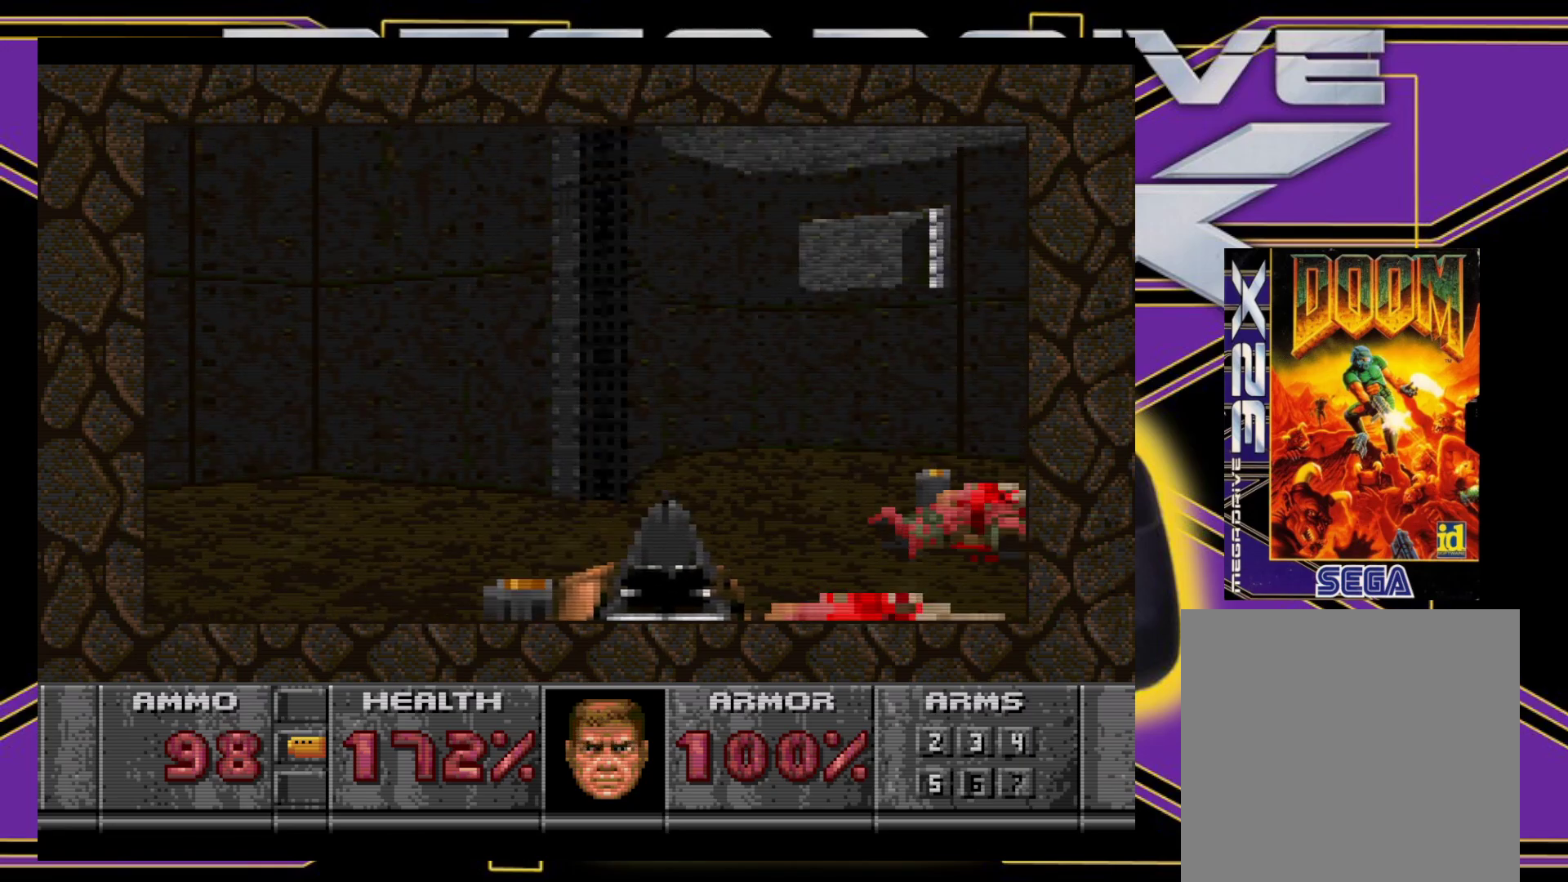
{"buttons": ["DPAD_DOWN", "DPAD_LEFT"], "events": [[267, "DPAD_UP", "down"], [300, "DPAD_RIGHT", "up"], [317, "B", "up"], [317, "DPAD_LEFT", "down"], [333, "DPAD_UP", "up"], [383, "DPAD_DOWN", "down"]]}
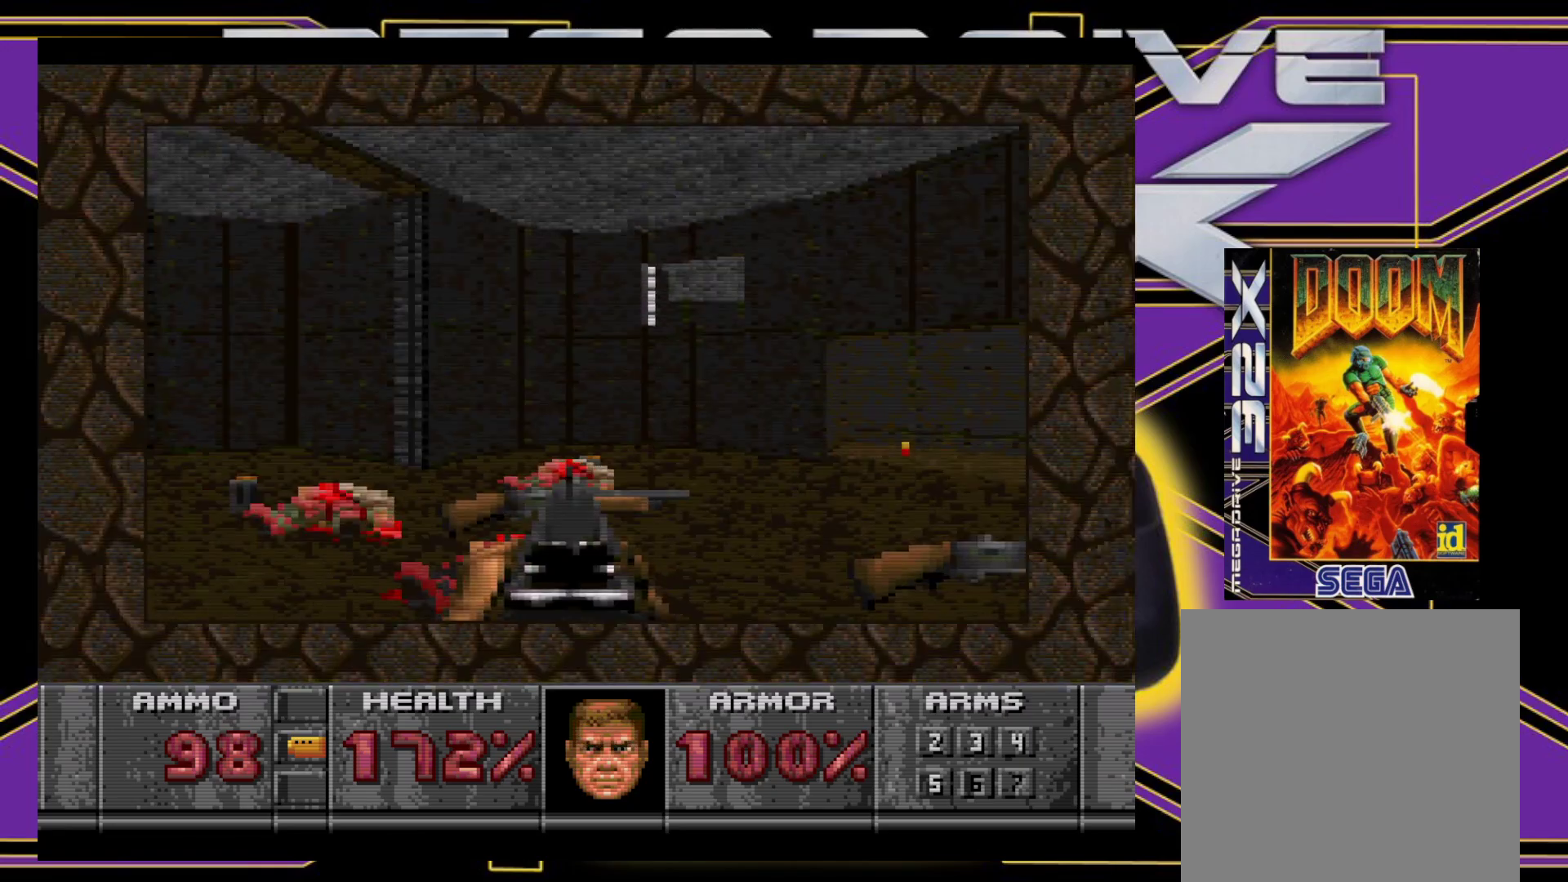
{"buttons": [], "events": [[283, "DPAD_DOWN", "up"], [300, "DPAD_LEFT", "up"]]}
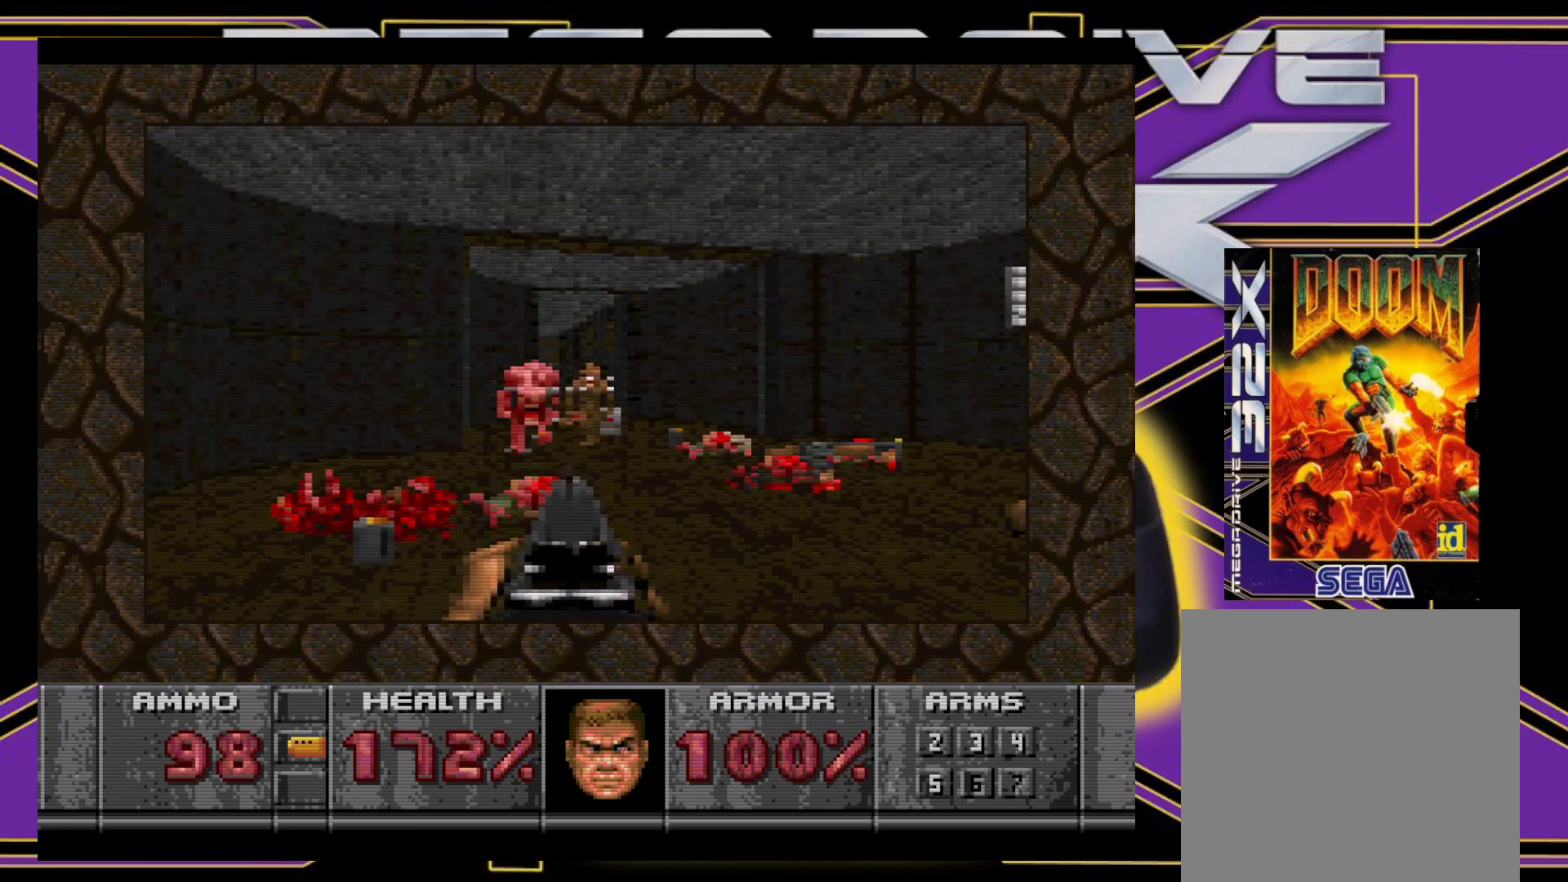
{"buttons": ["A", "DPAD_DOWN"], "events": [[17, "A", "down"], [483, "DPAD_DOWN", "down"]]}
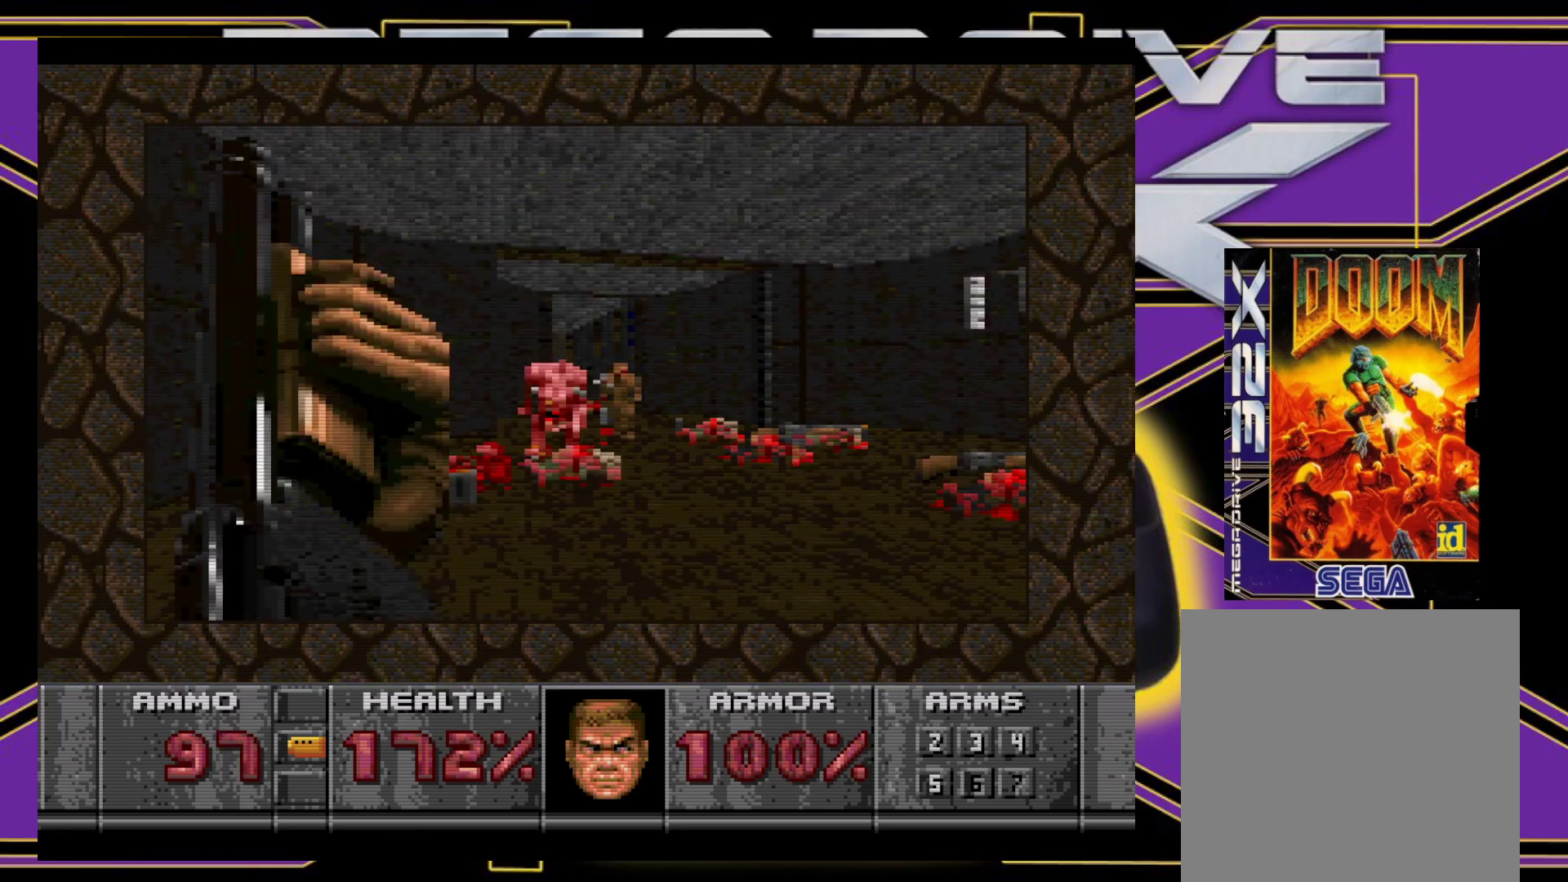
{"buttons": ["A"], "events": [[117, "DPAD_DOWN", "up"]]}
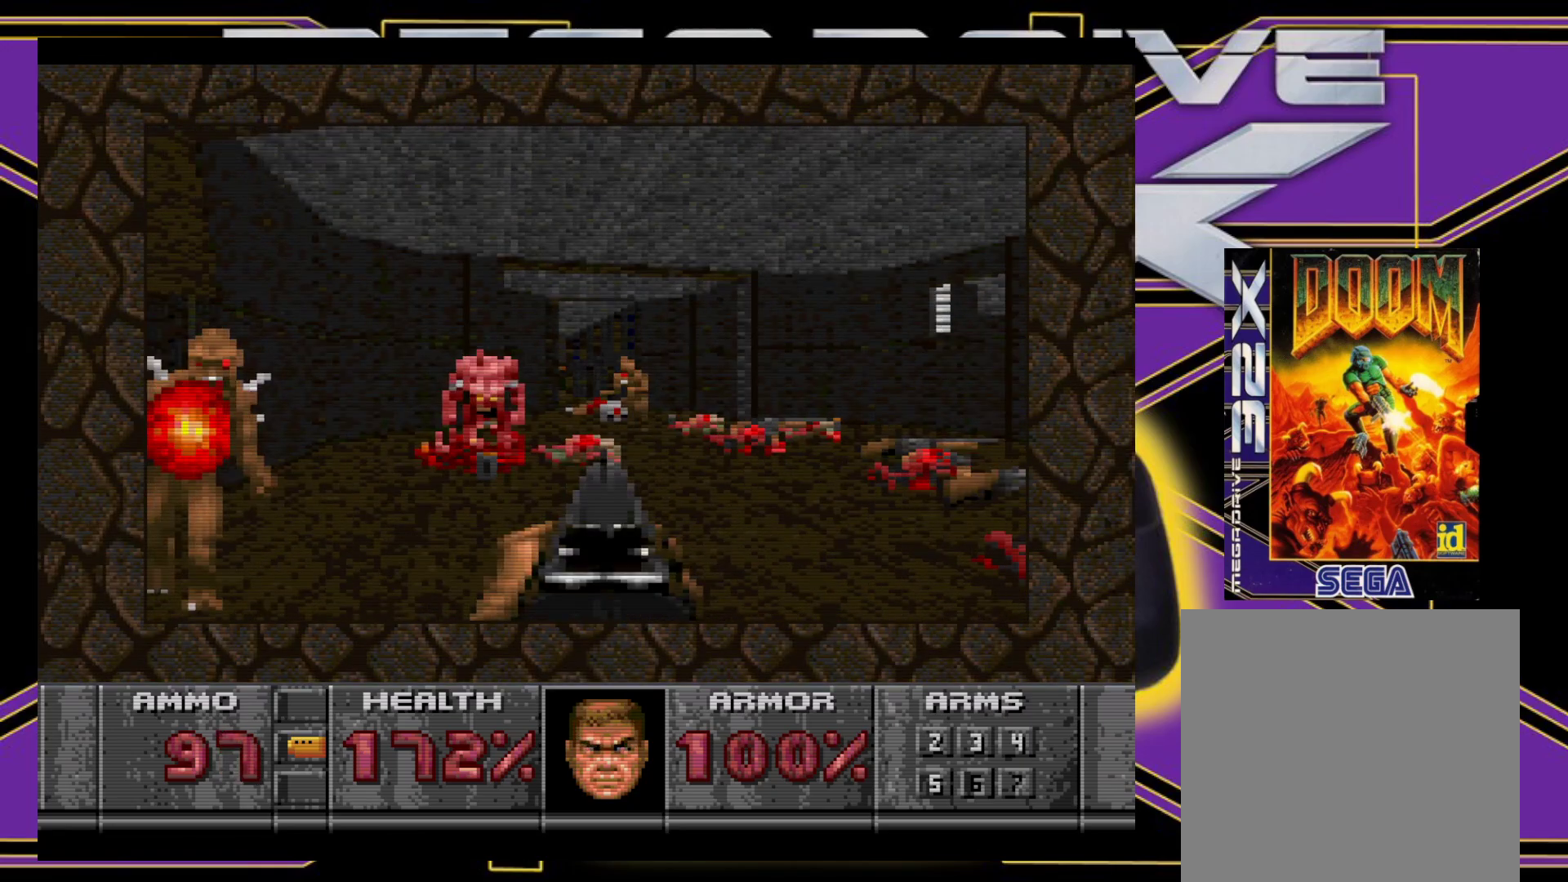
{"buttons": ["A", "DPAD_UP"], "events": [[100, "DPAD_UP", "down"], [117, "B", "down"], [117, "DPAD_RIGHT", "down"], [483, "DPAD_RIGHT", "up"], [500, "B", "up"]]}
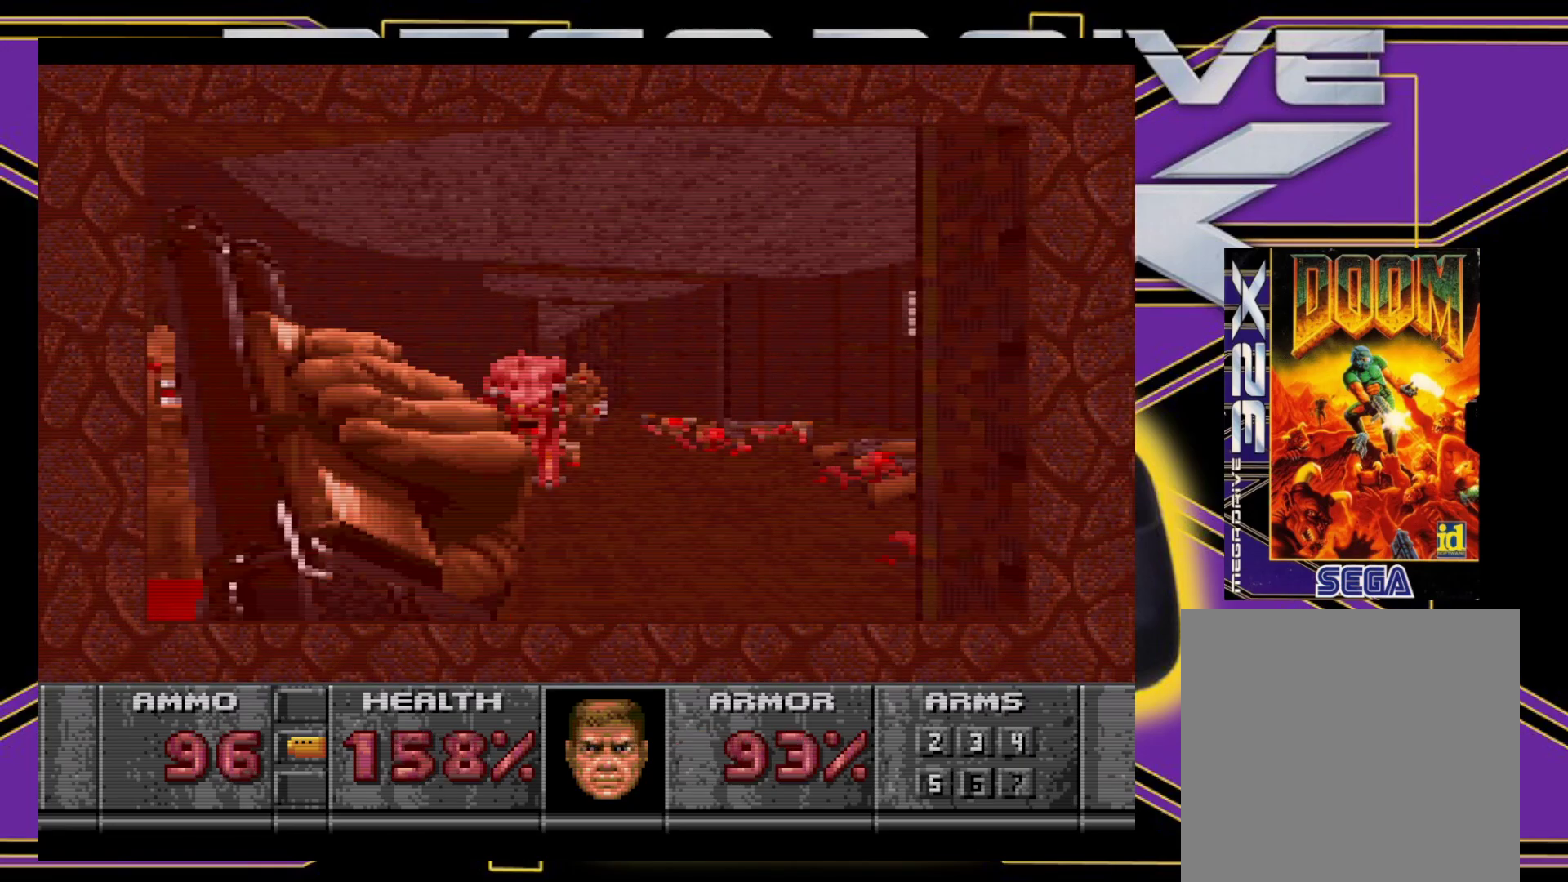
{"buttons": ["X", "DPAD_UP"], "events": [[17, "A", "up"], [300, "X", "down"]]}
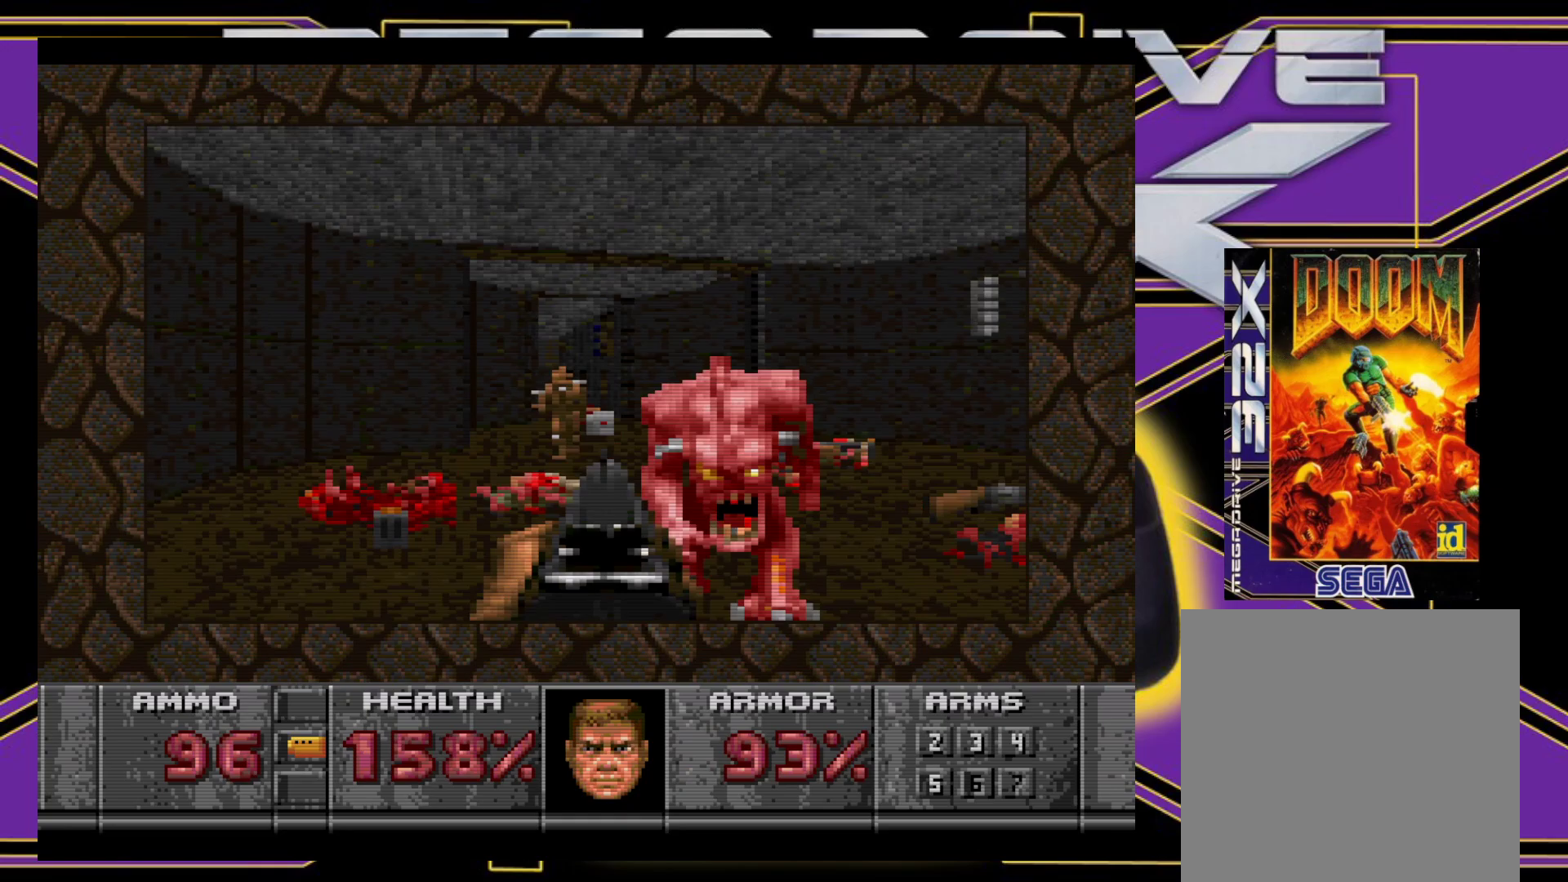
{"buttons": ["A", "DPAD_UP"], "events": [[33, "A", "down"], [217, "DPAD_LEFT", "down"], [267, "X", "up"], [350, "DPAD_LEFT", "up"]]}
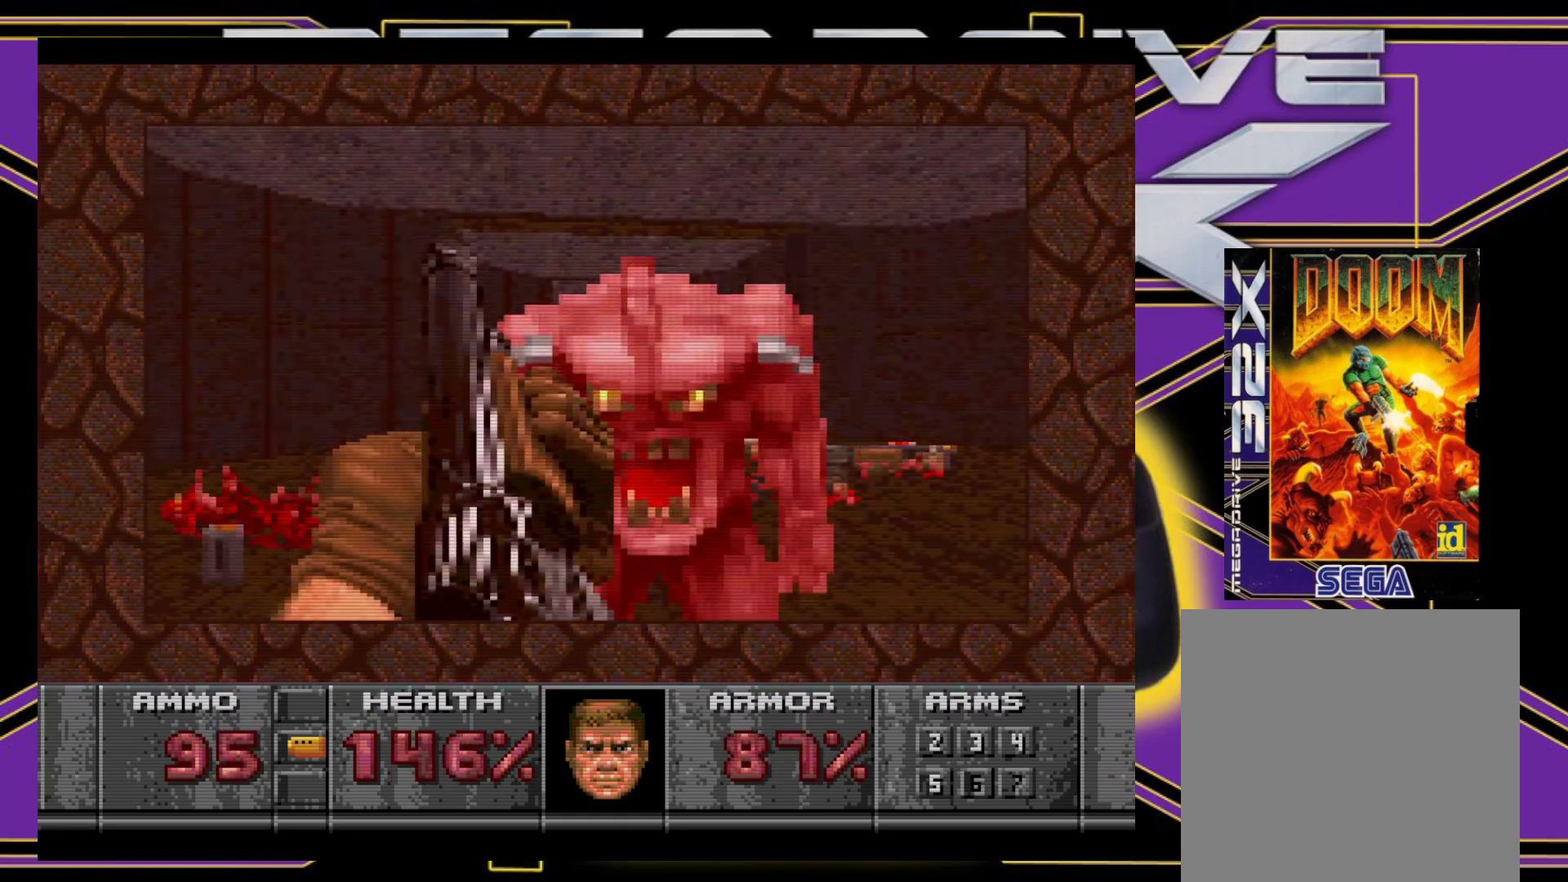
{"buttons": ["A", "DPAD_LEFT"], "events": [[83, "DPAD_RIGHT", "down"], [100, "DPAD_UP", "up"], [133, "DPAD_DOWN", "down"], [150, "DPAD_RIGHT", "up"], [350, "DPAD_LEFT", "down"], [433, "DPAD_DOWN", "up"]]}
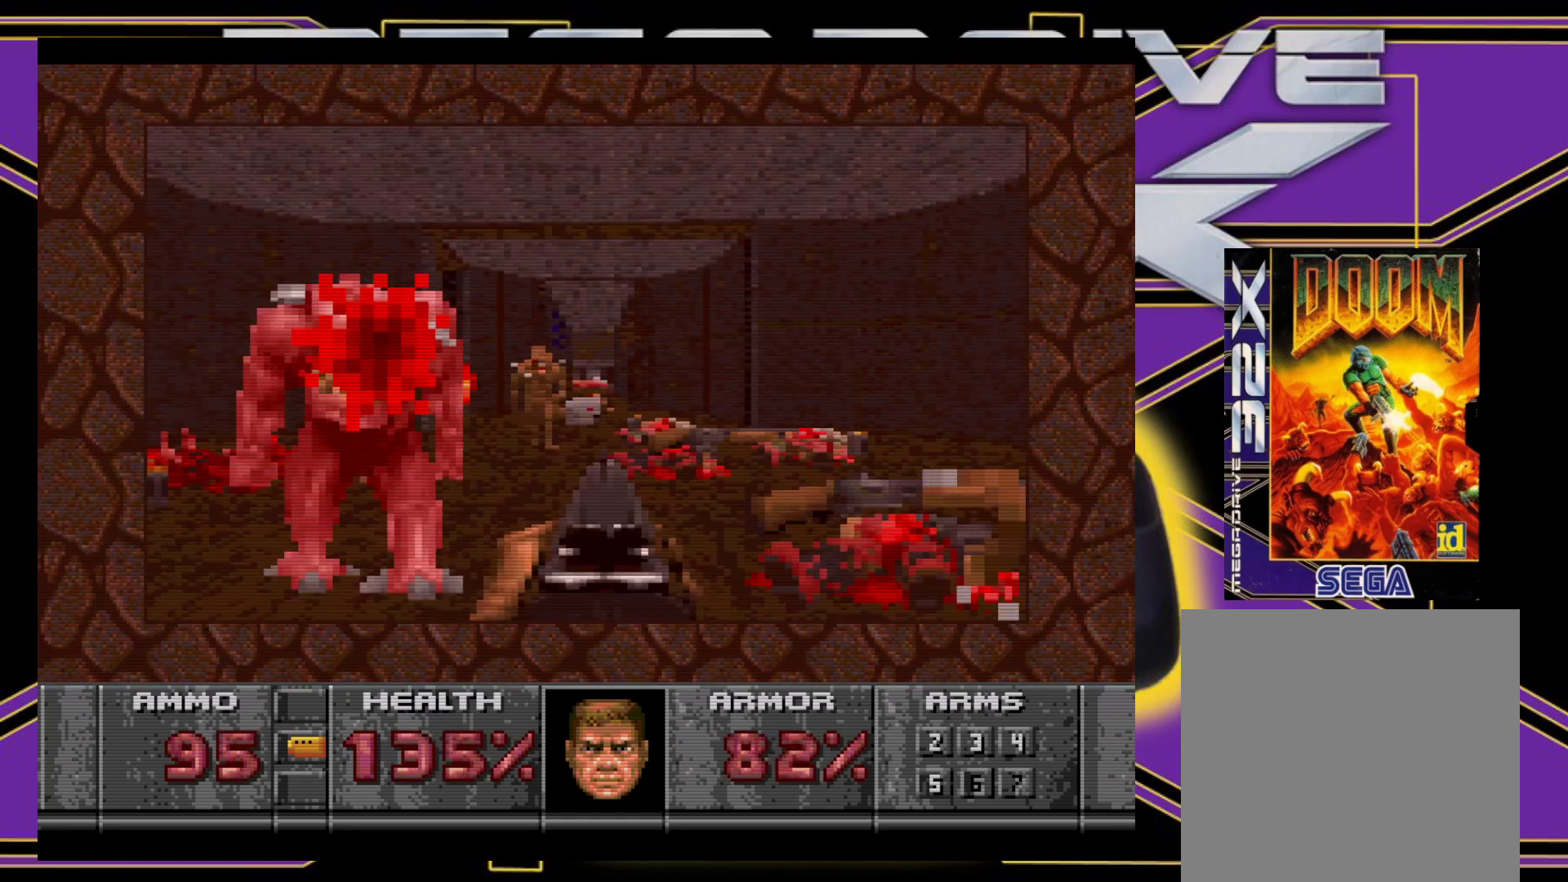
{"buttons": ["A", "DPAD_UP"], "events": [[100, "DPAD_LEFT", "up"], [233, "DPAD_RIGHT", "down"], [233, "DPAD_UP", "down"], [433, "DPAD_RIGHT", "up"]]}
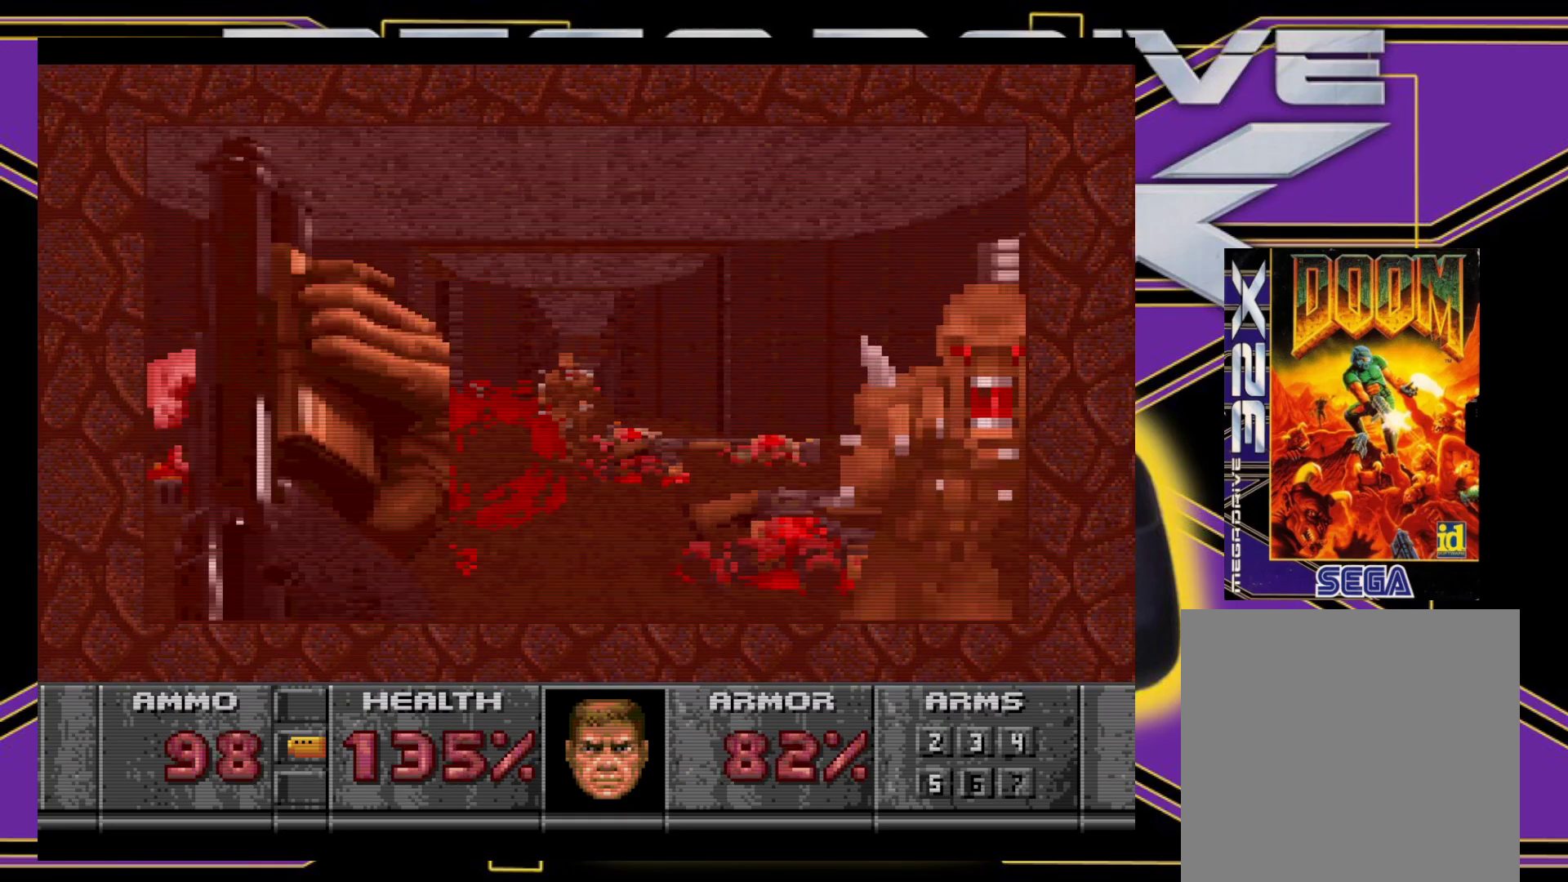
{"buttons": ["A", "DPAD_UP"], "events": []}
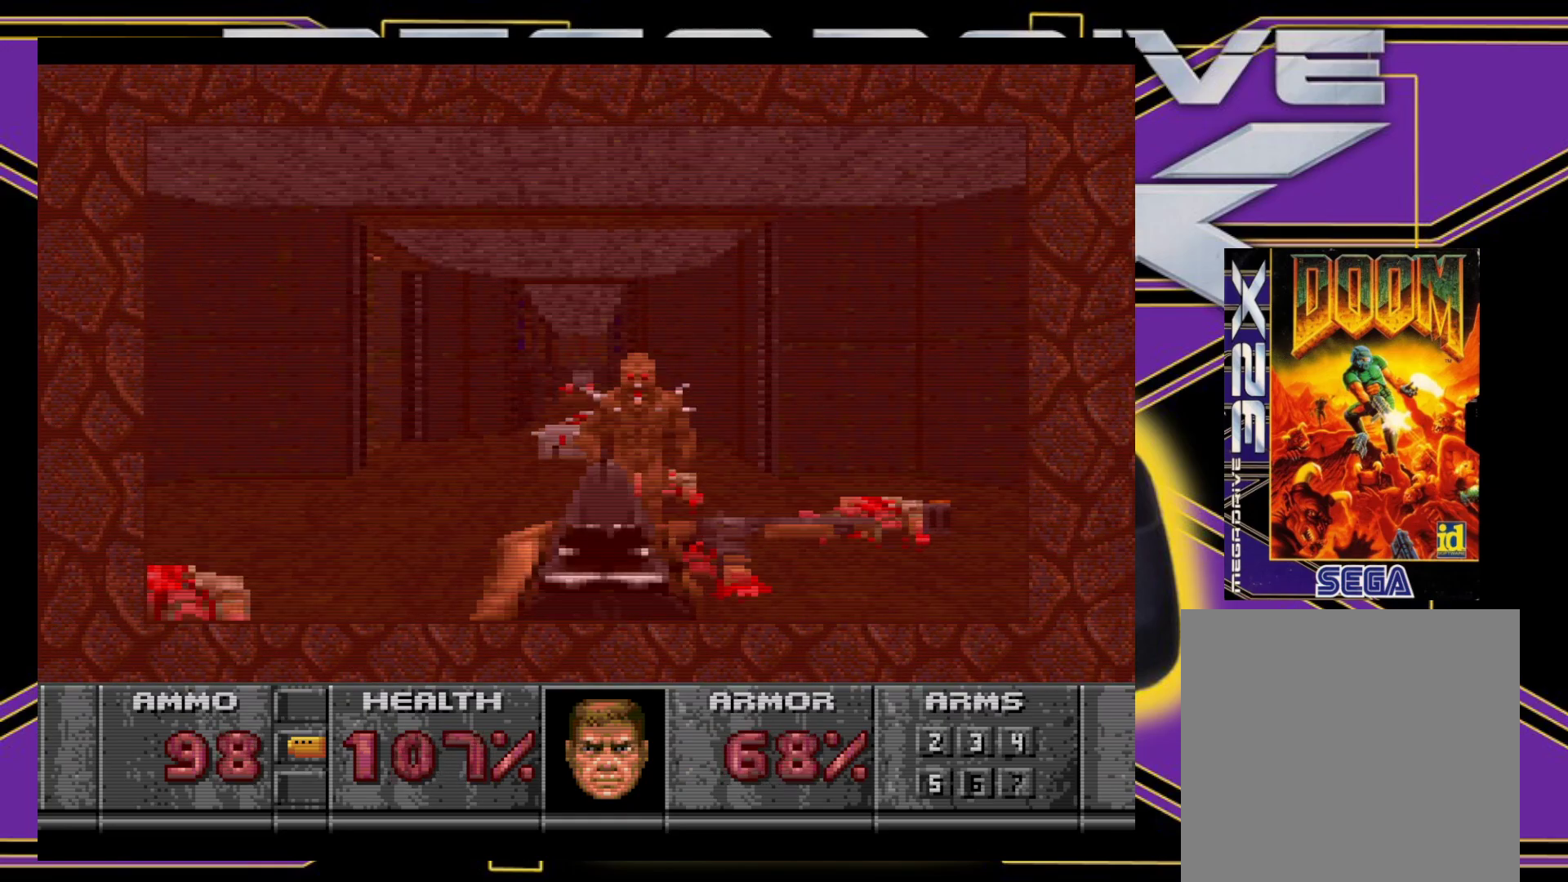
{"buttons": ["A", "DPAD_UP"], "events": [[283, "DPAD_LEFT", "down"], [467, "DPAD_LEFT", "up"]]}
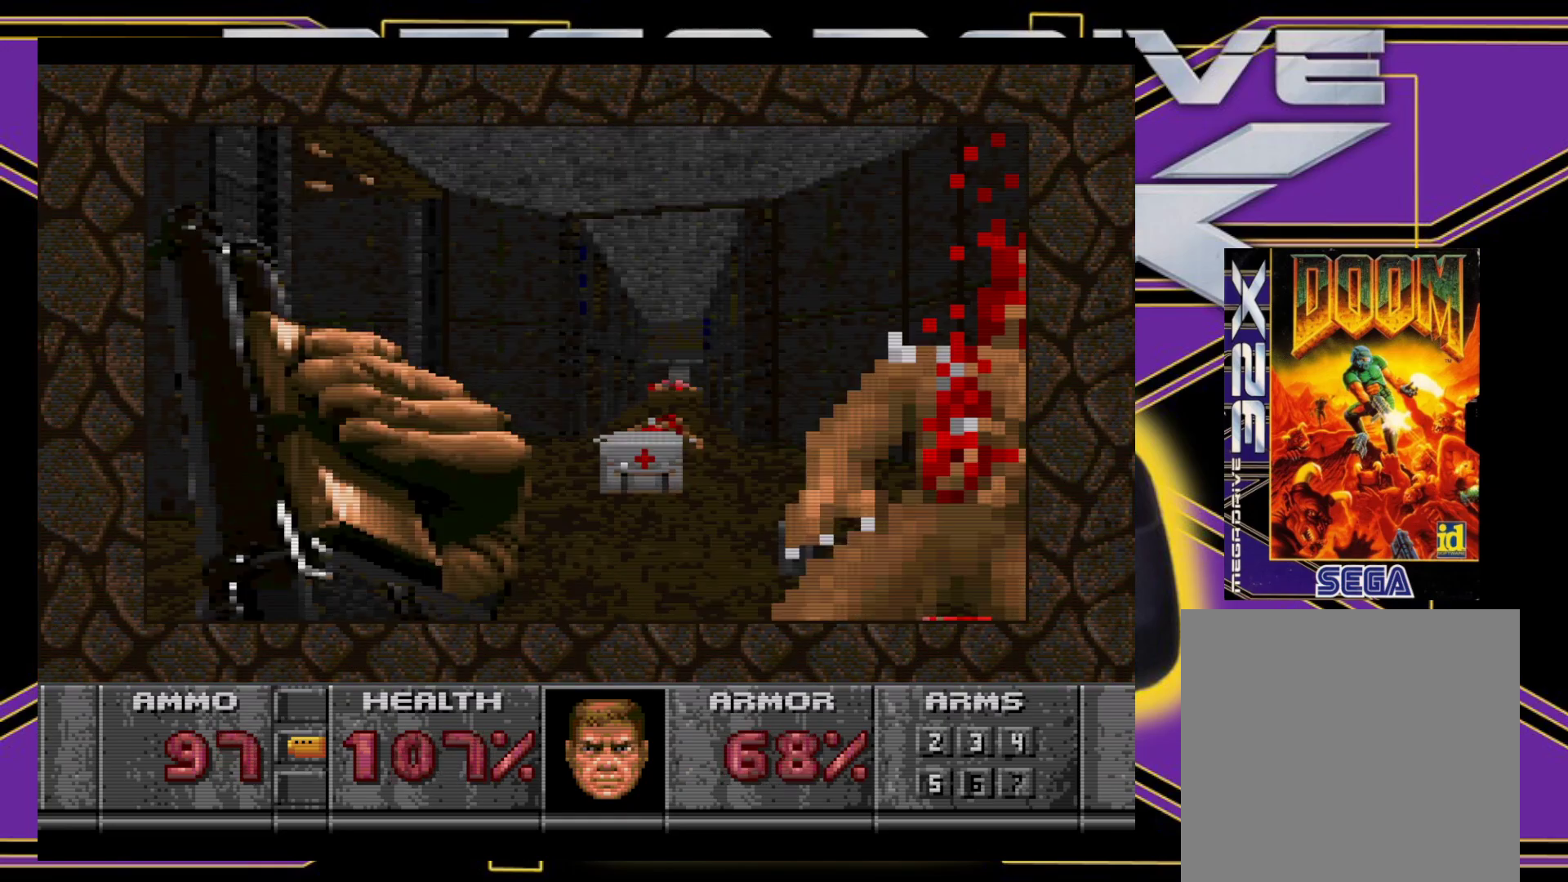
{"buttons": ["DPAD_UP"], "events": [[117, "A", "up"], [233, "DPAD_RIGHT", "down"], [400, "DPAD_RIGHT", "up"]]}
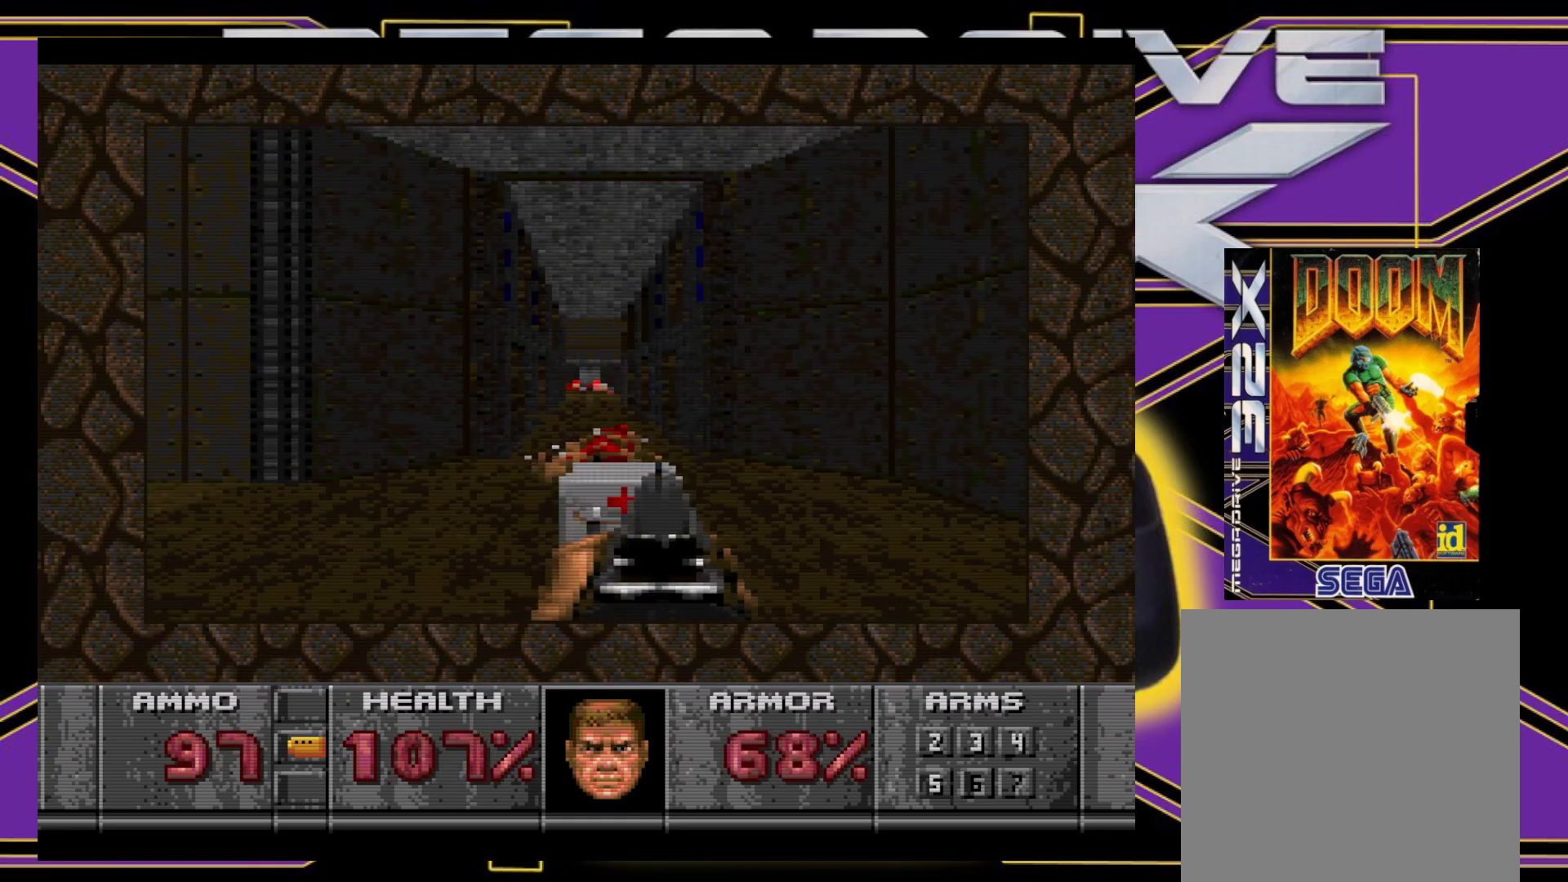
{"buttons": ["DPAD_UP"], "events": [[350, "Y", "down"], [433, "Y", "up"]]}
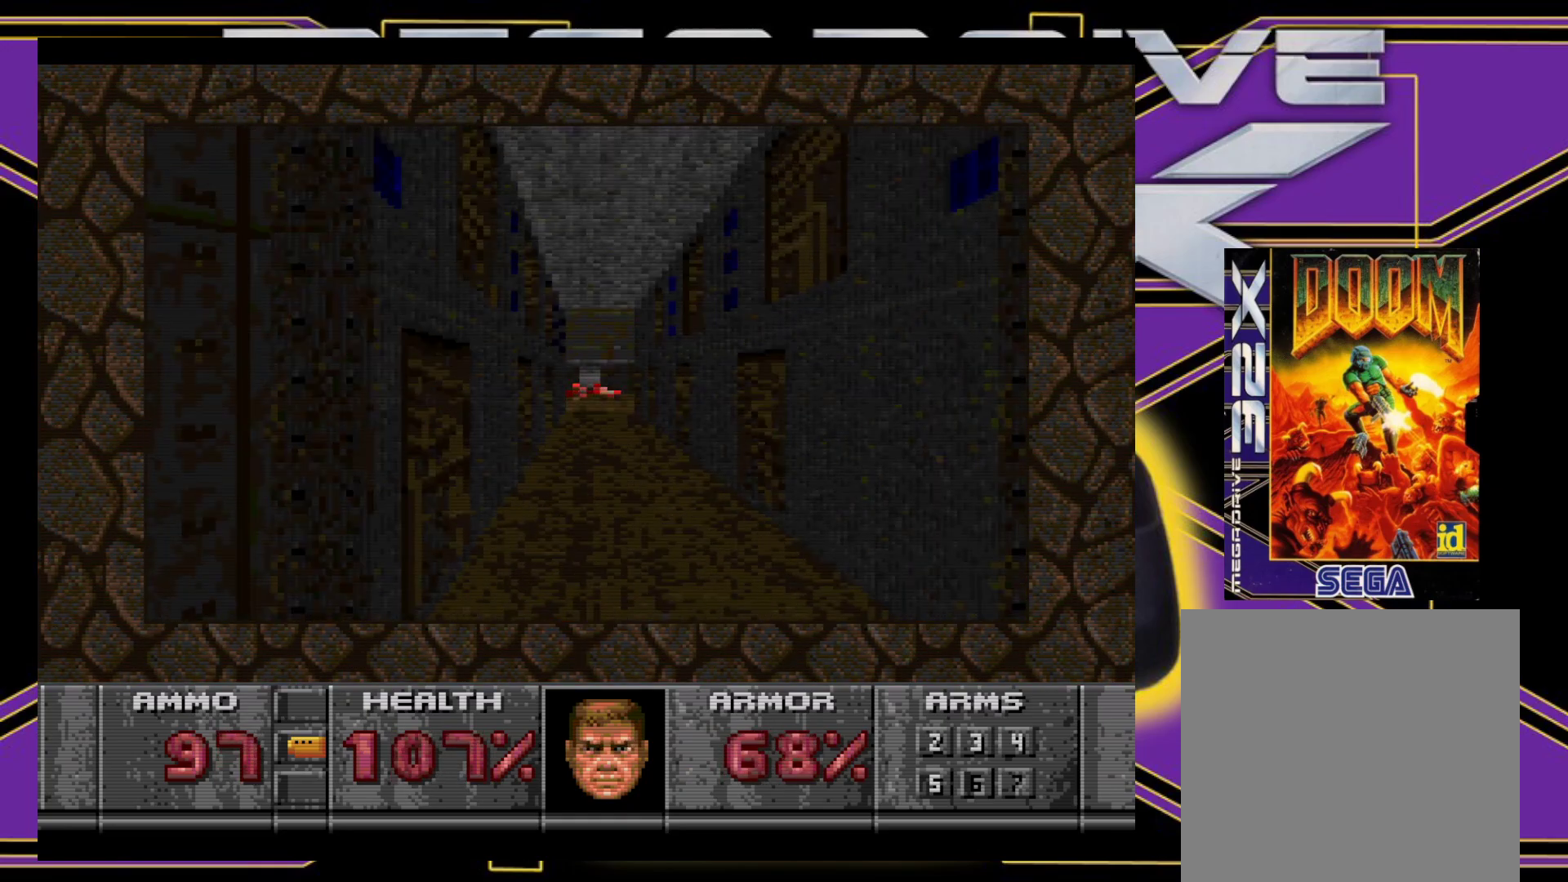
{"buttons": ["DPAD_UP", "DPAD_RIGHT"], "events": [[317, "DPAD_RIGHT", "down"]]}
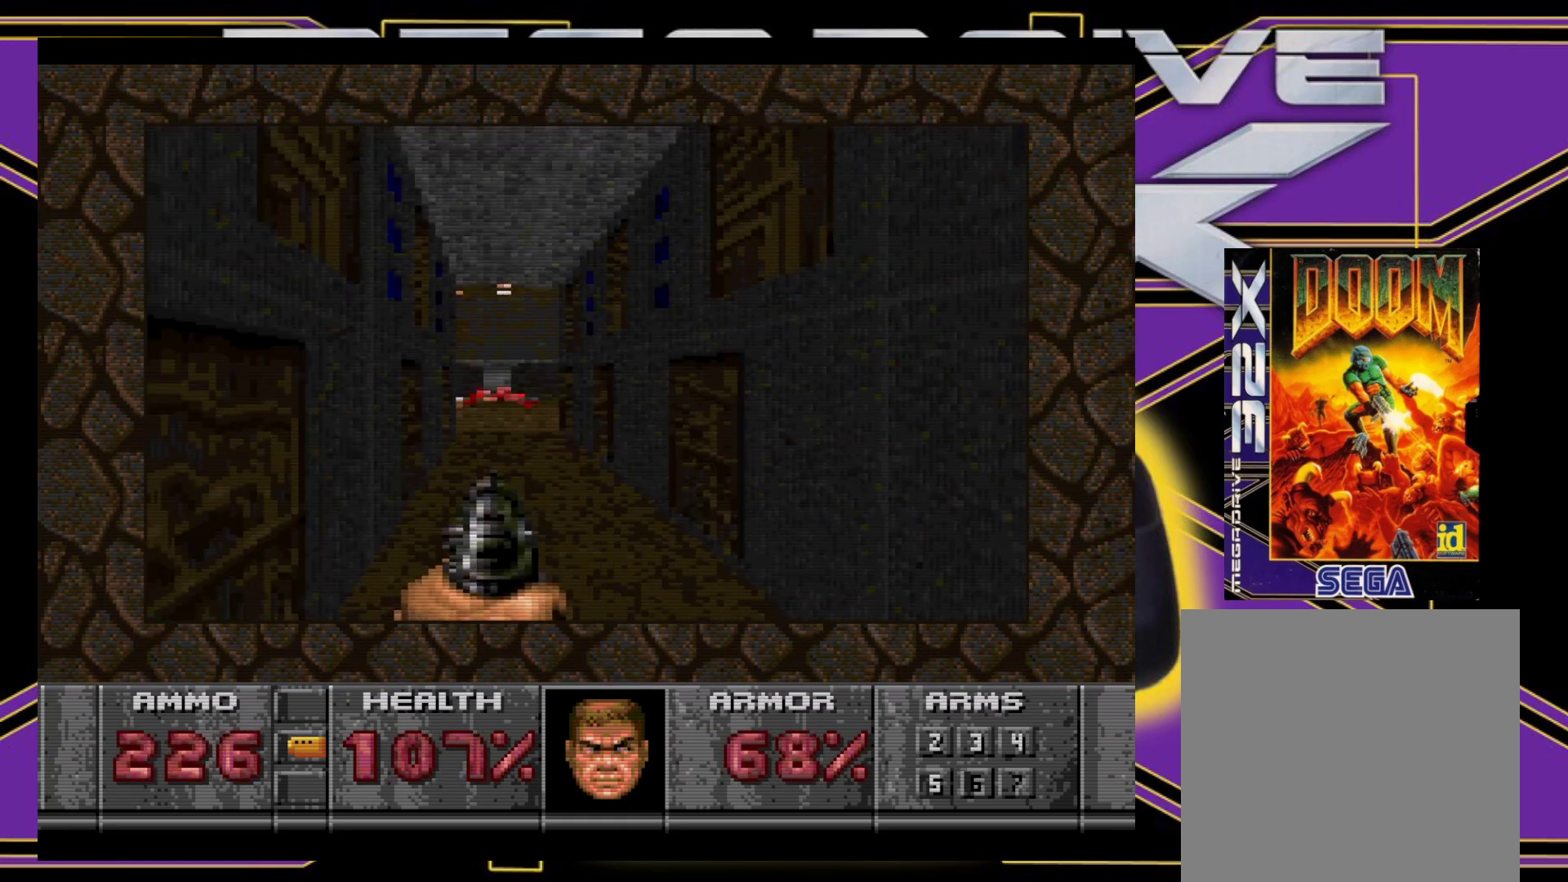
{"buttons": ["DPAD_DOWN", "DPAD_RIGHT"], "events": [[183, "DPAD_UP", "up"], [483, "DPAD_DOWN", "down"]]}
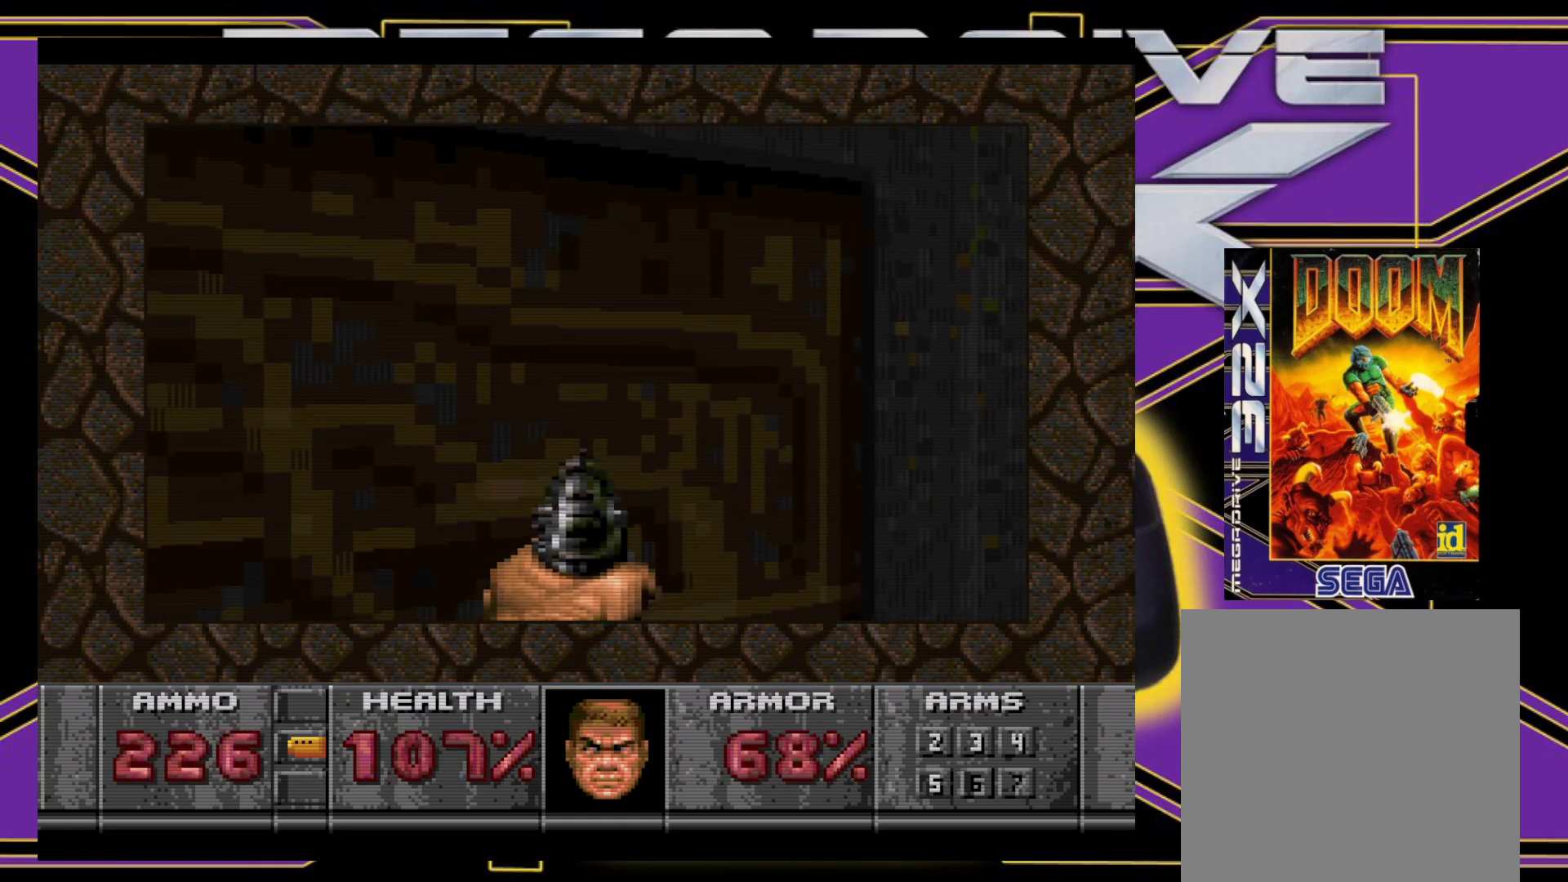
{"buttons": ["L1", "DPAD_DOWN"], "events": [[17, "L1", "down"], [117, "L1", "up"], [350, "DPAD_DOWN", "up"], [367, "DPAD_DOWN", "down"], [417, "DPAD_RIGHT", "up"], [433, "L1", "down"]]}
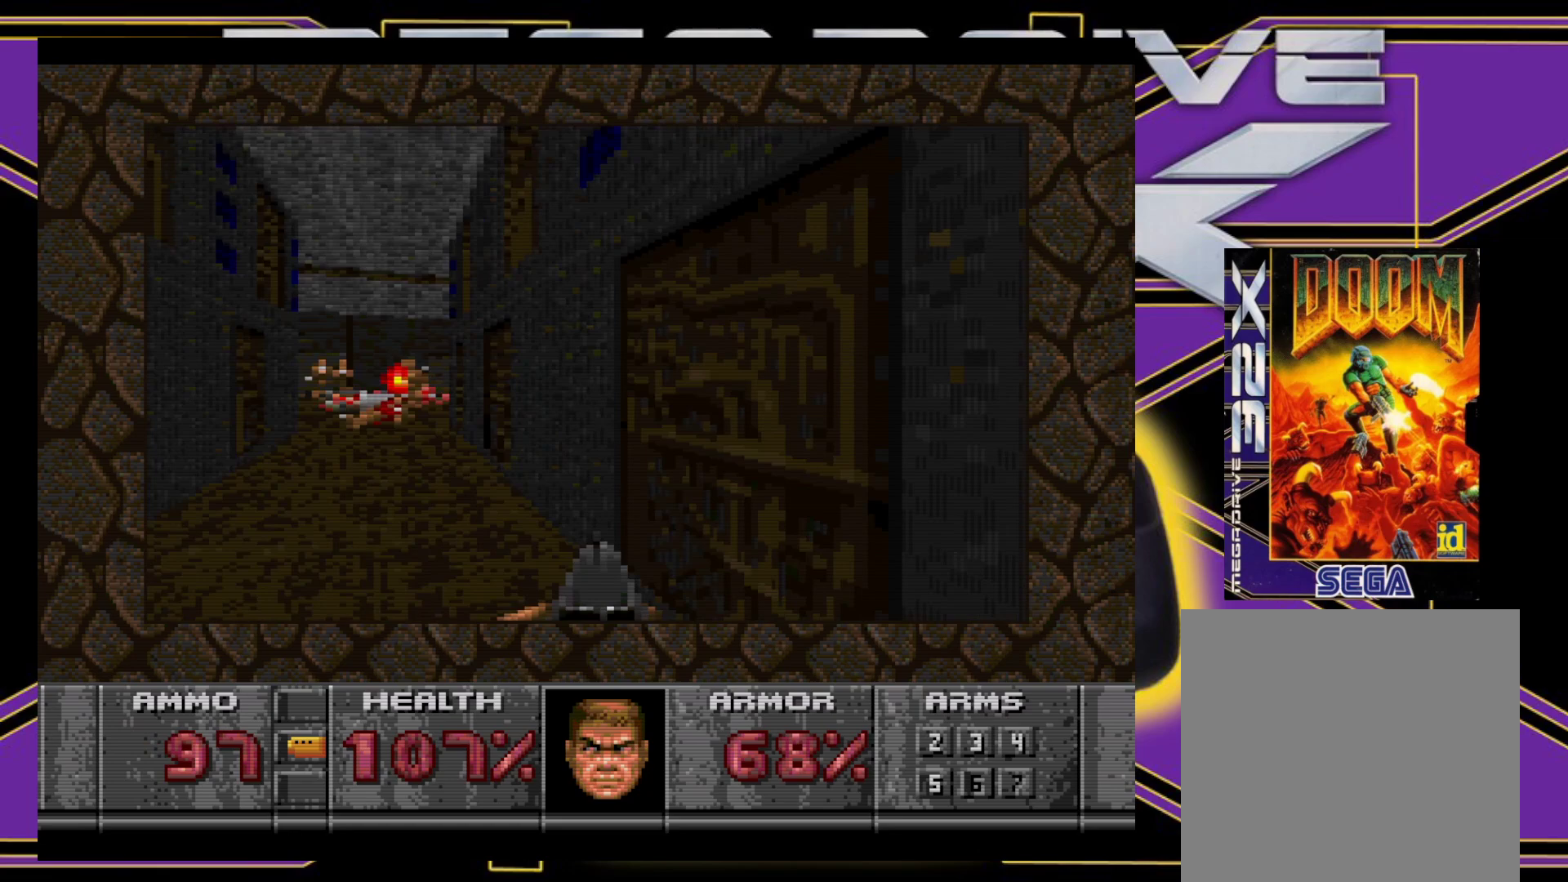
{"buttons": [], "events": [[17, "DPAD_LEFT", "down"], [33, "L1", "up"], [83, "DPAD_DOWN", "up"], [100, "DPAD_LEFT", "up"], [233, "DPAD_LEFT", "down"], [383, "DPAD_LEFT", "up"]]}
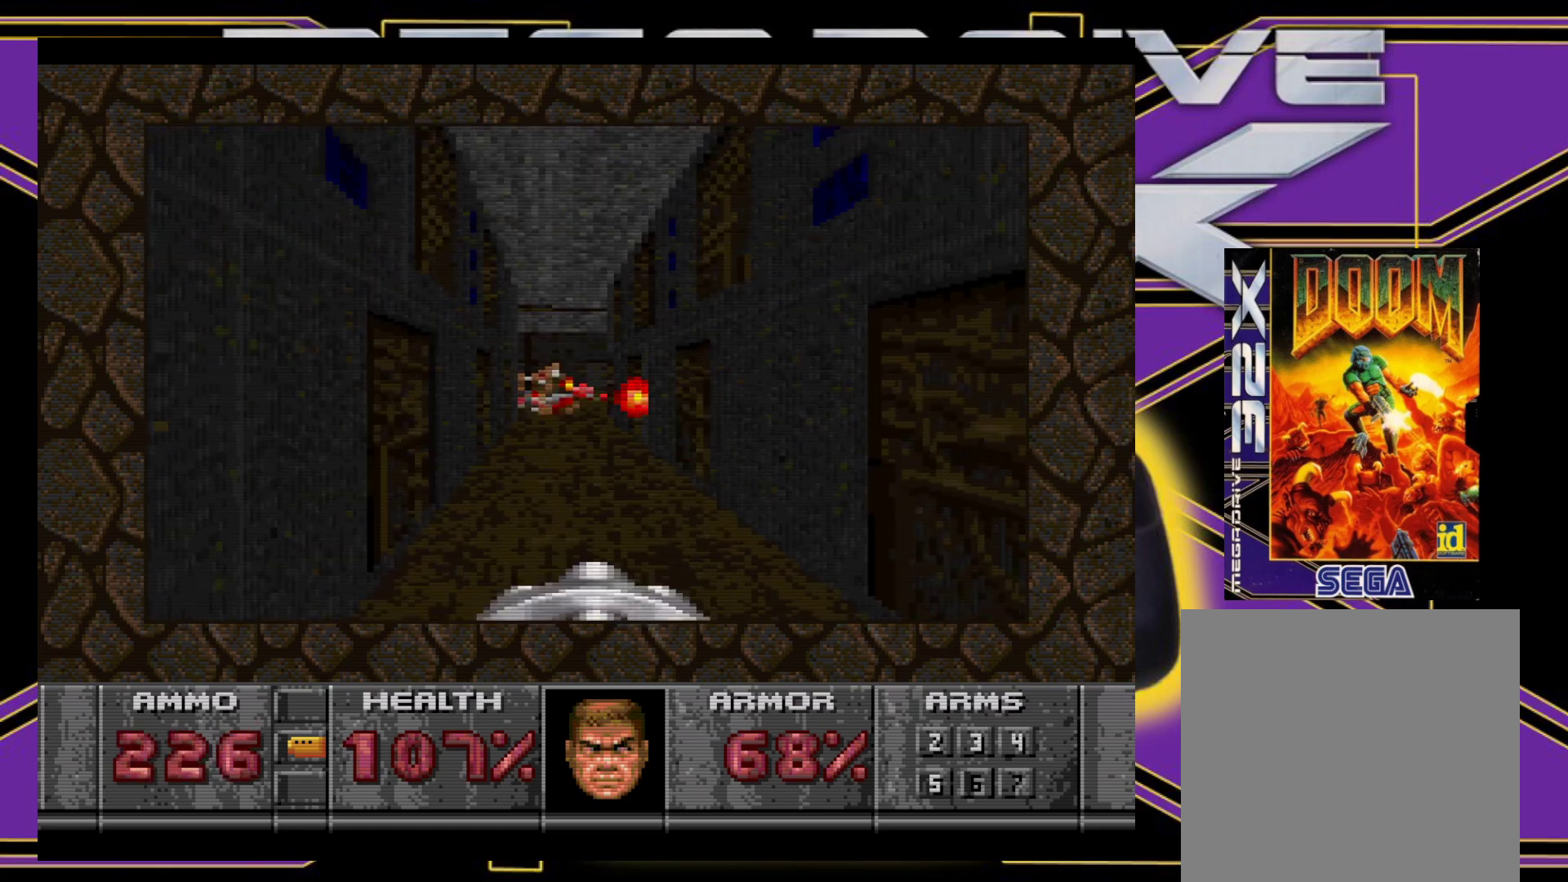
{"buttons": ["A"], "events": [[33, "DPAD_DOWN", "down"], [67, "A", "down"], [133, "DPAD_DOWN", "up"], [333, "DPAD_LEFT", "down"], [400, "DPAD_LEFT", "up"]]}
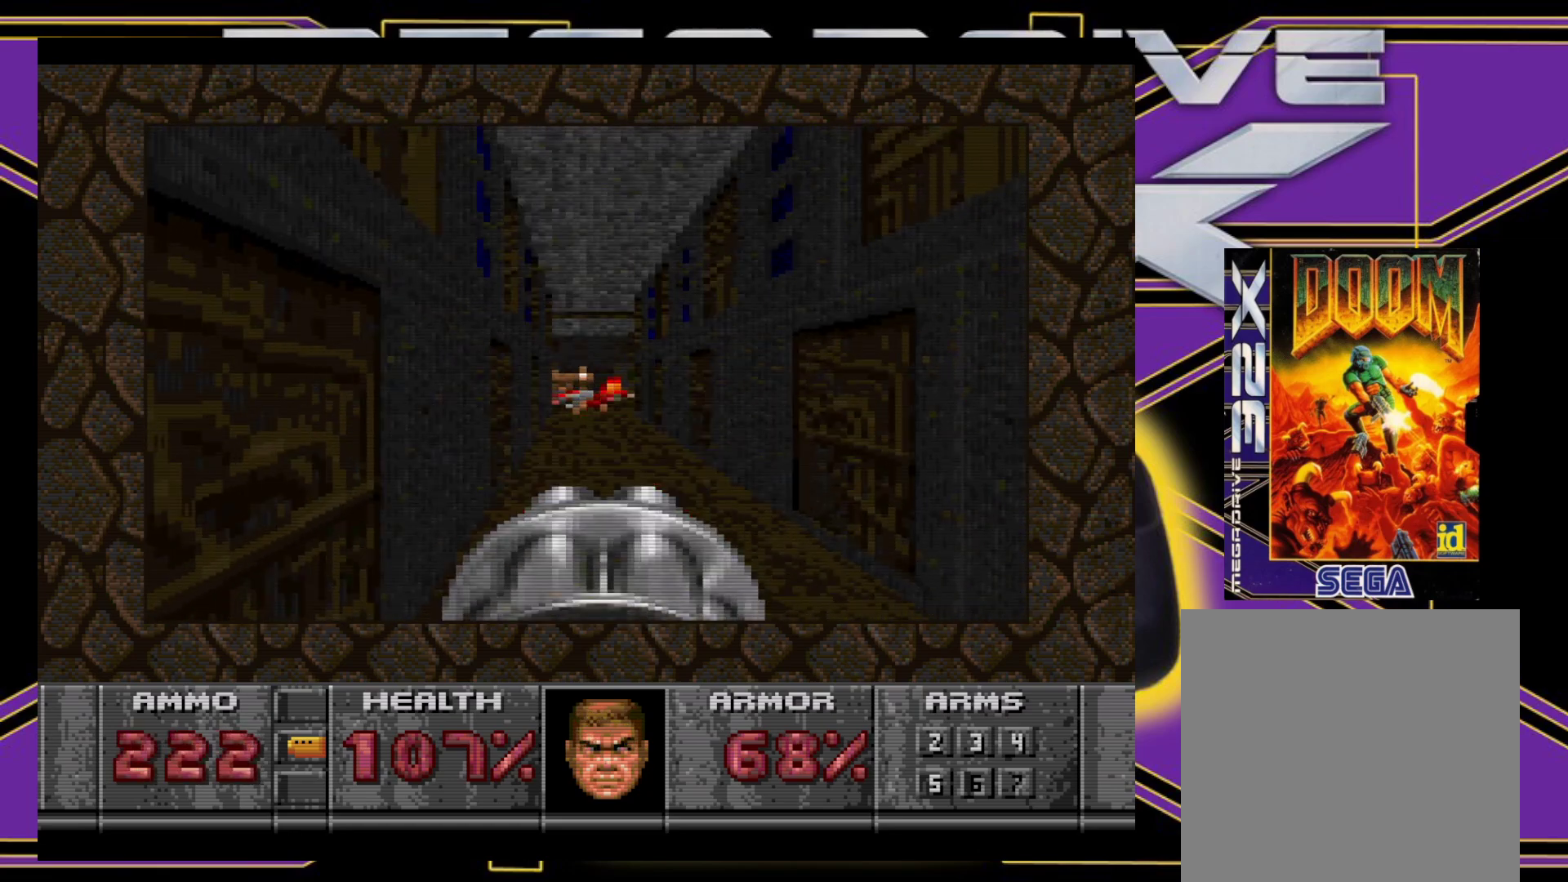
{"buttons": ["A"], "events": [[150, "DPAD_LEFT", "down"], [233, "DPAD_LEFT", "up"]]}
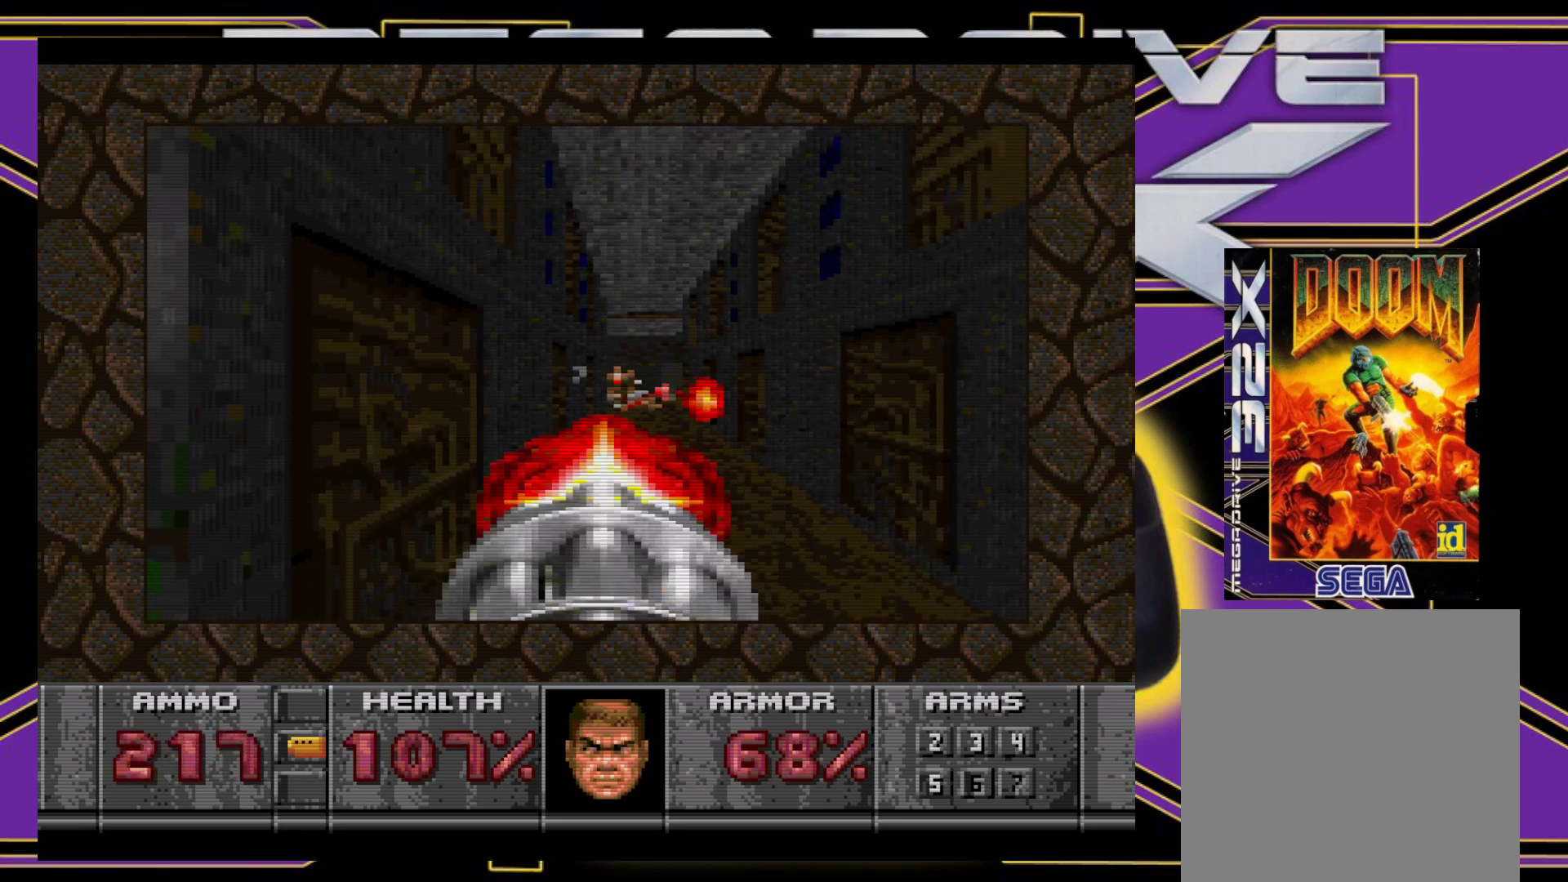
{"buttons": ["A"], "events": [[100, "DPAD_RIGHT", "down"], [150, "DPAD_RIGHT", "up"]]}
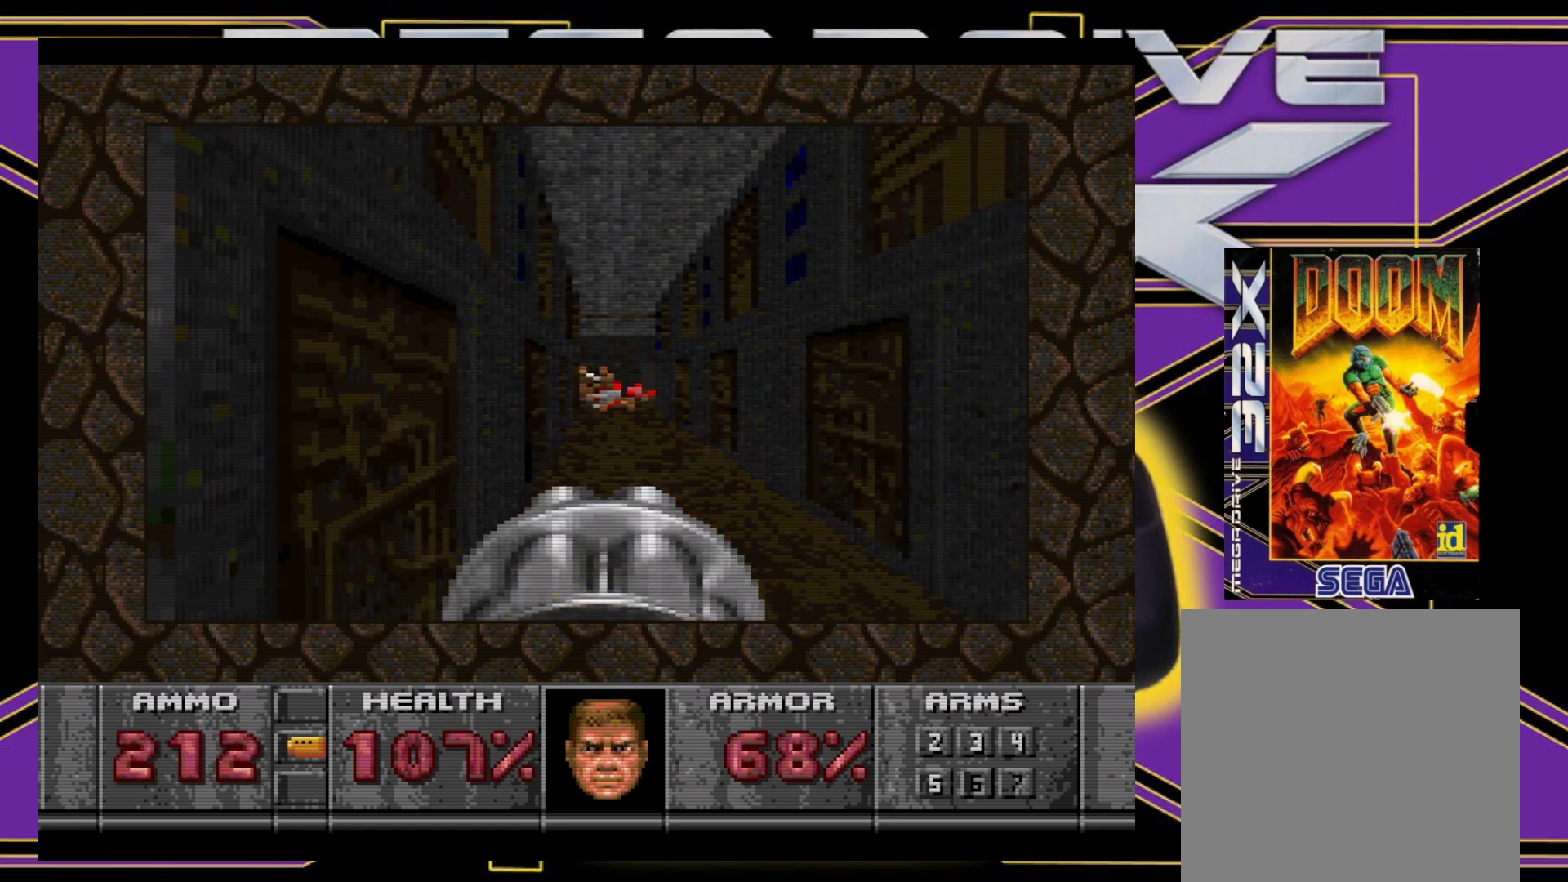
{"buttons": ["A", "DPAD_UP"], "events": [[233, "DPAD_UP", "down"]]}
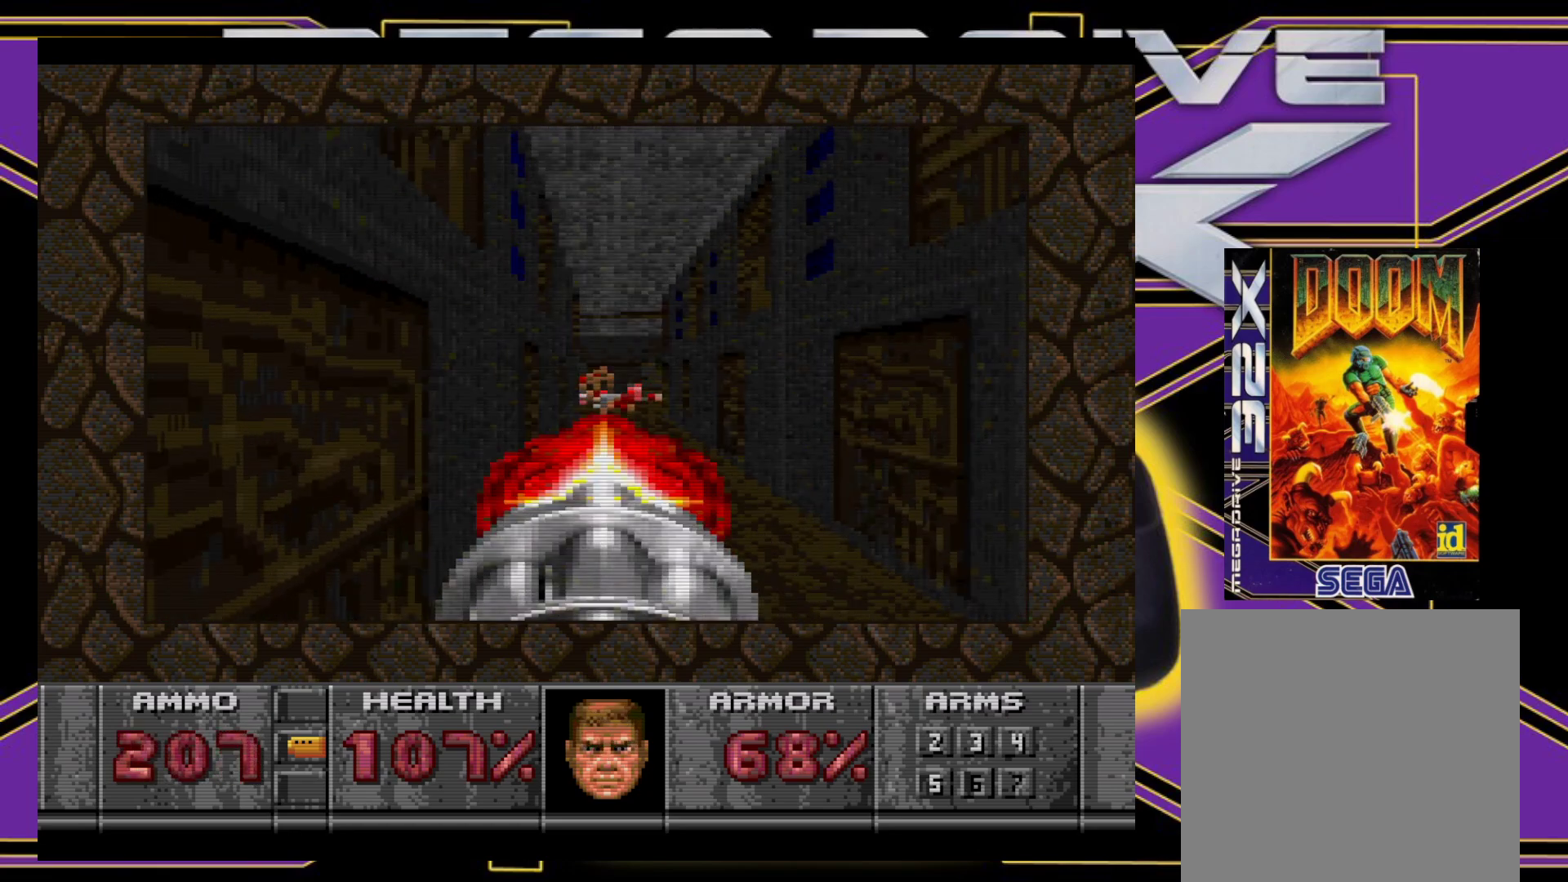
{"buttons": ["A"], "events": [[50, "DPAD_UP", "up"]]}
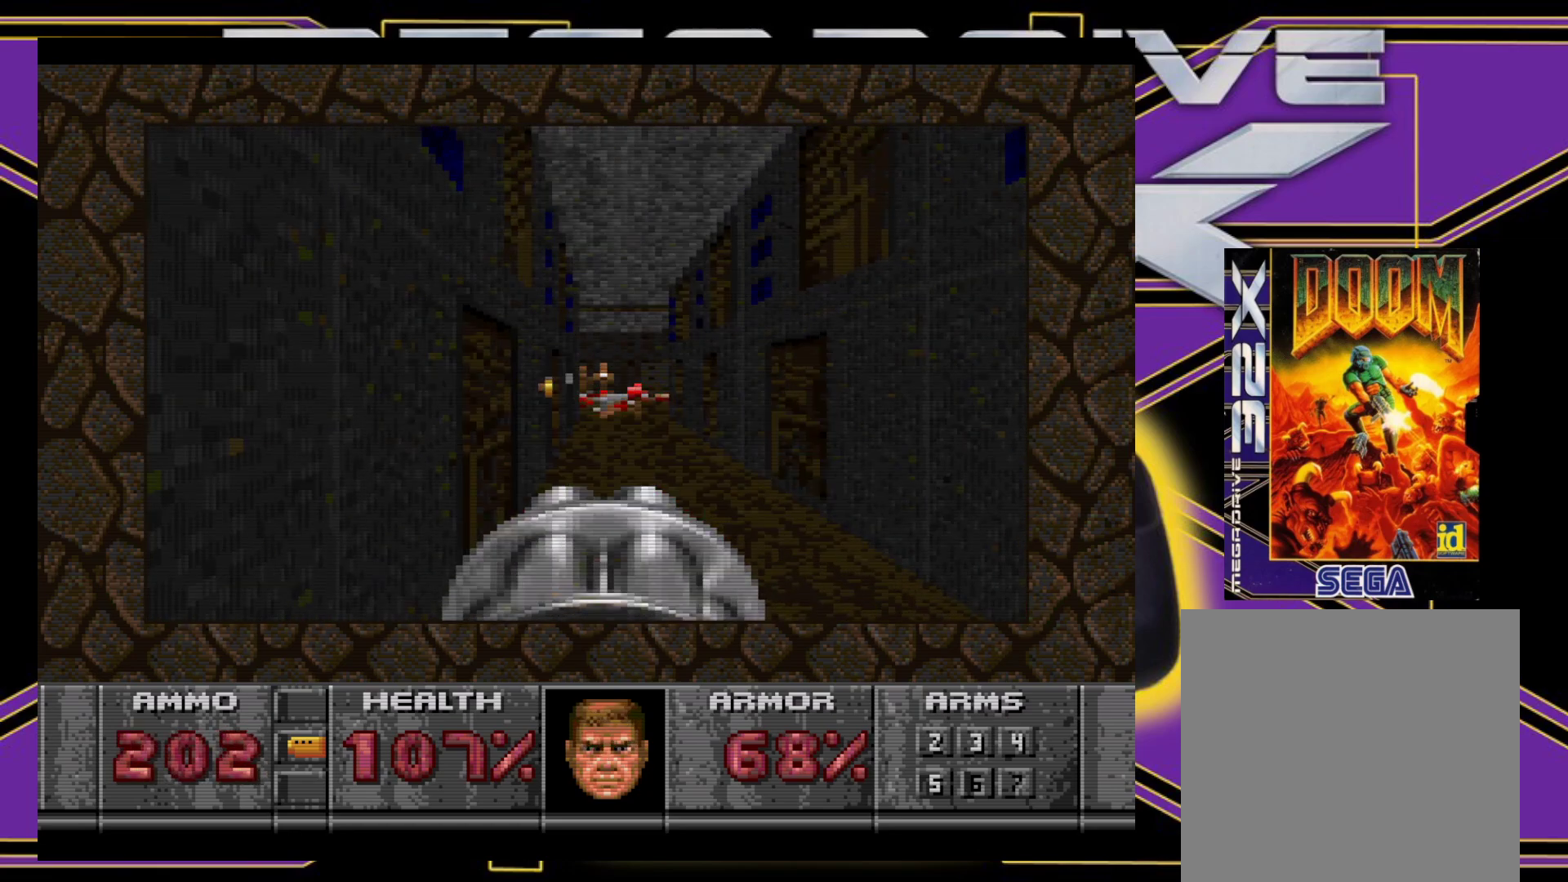
{"buttons": ["A", "DPAD_UP"], "events": [[367, "DPAD_UP", "down"]]}
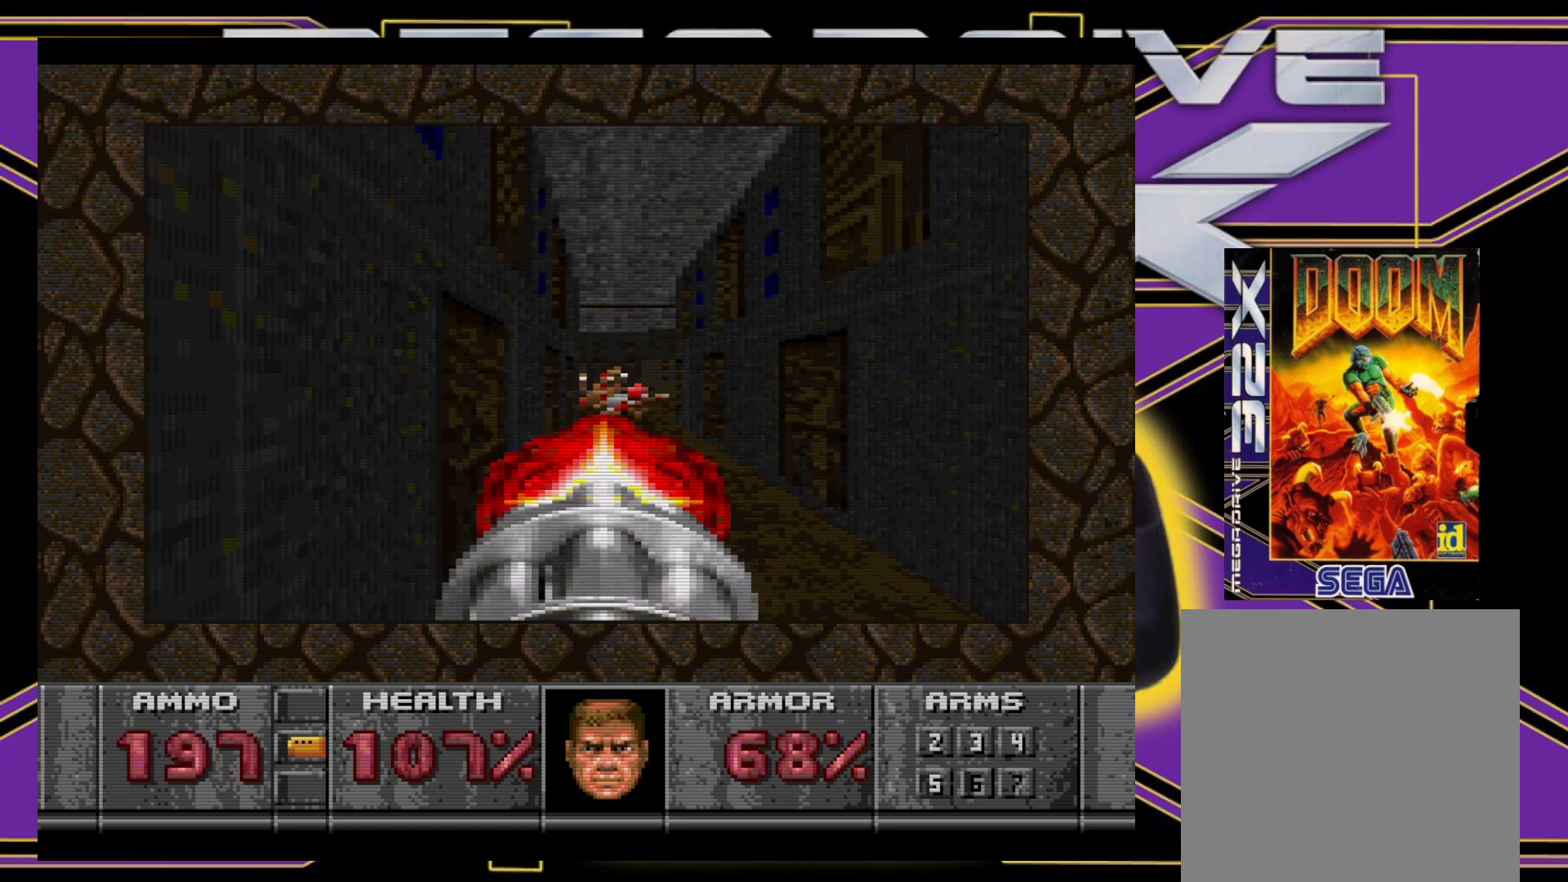
{"buttons": ["A"], "events": [[150, "DPAD_UP", "up"], [283, "DPAD_RIGHT", "down"], [333, "DPAD_UP", "down"], [367, "DPAD_RIGHT", "up"], [500, "DPAD_UP", "up"]]}
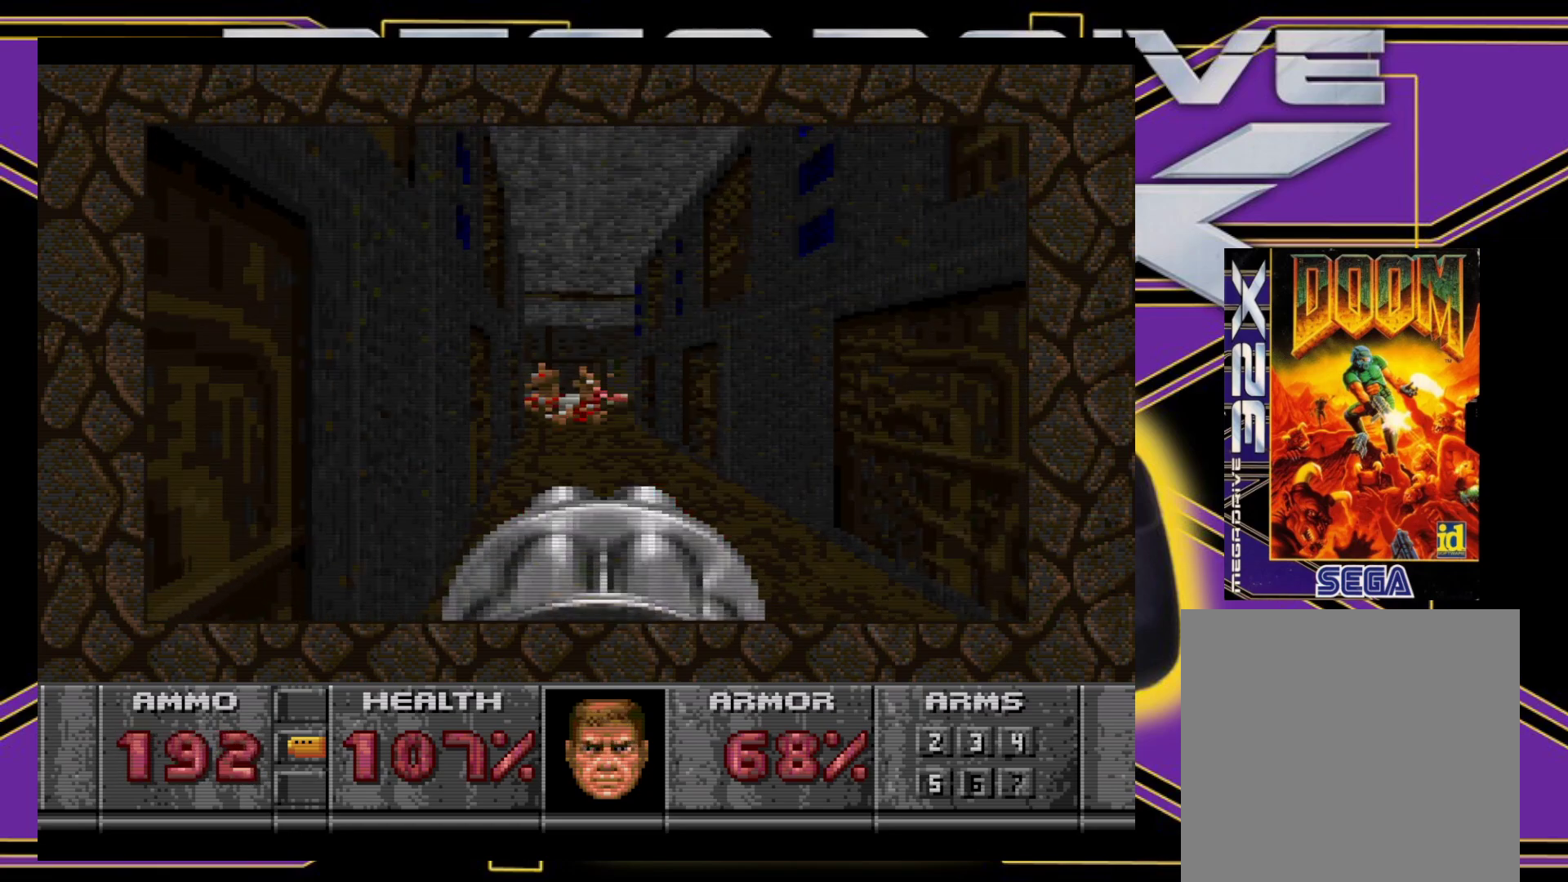
{"buttons": ["A"], "events": [[317, "DPAD_LEFT", "down"], [317, "DPAD_UP", "down"], [383, "DPAD_UP", "up"], [417, "DPAD_LEFT", "up"]]}
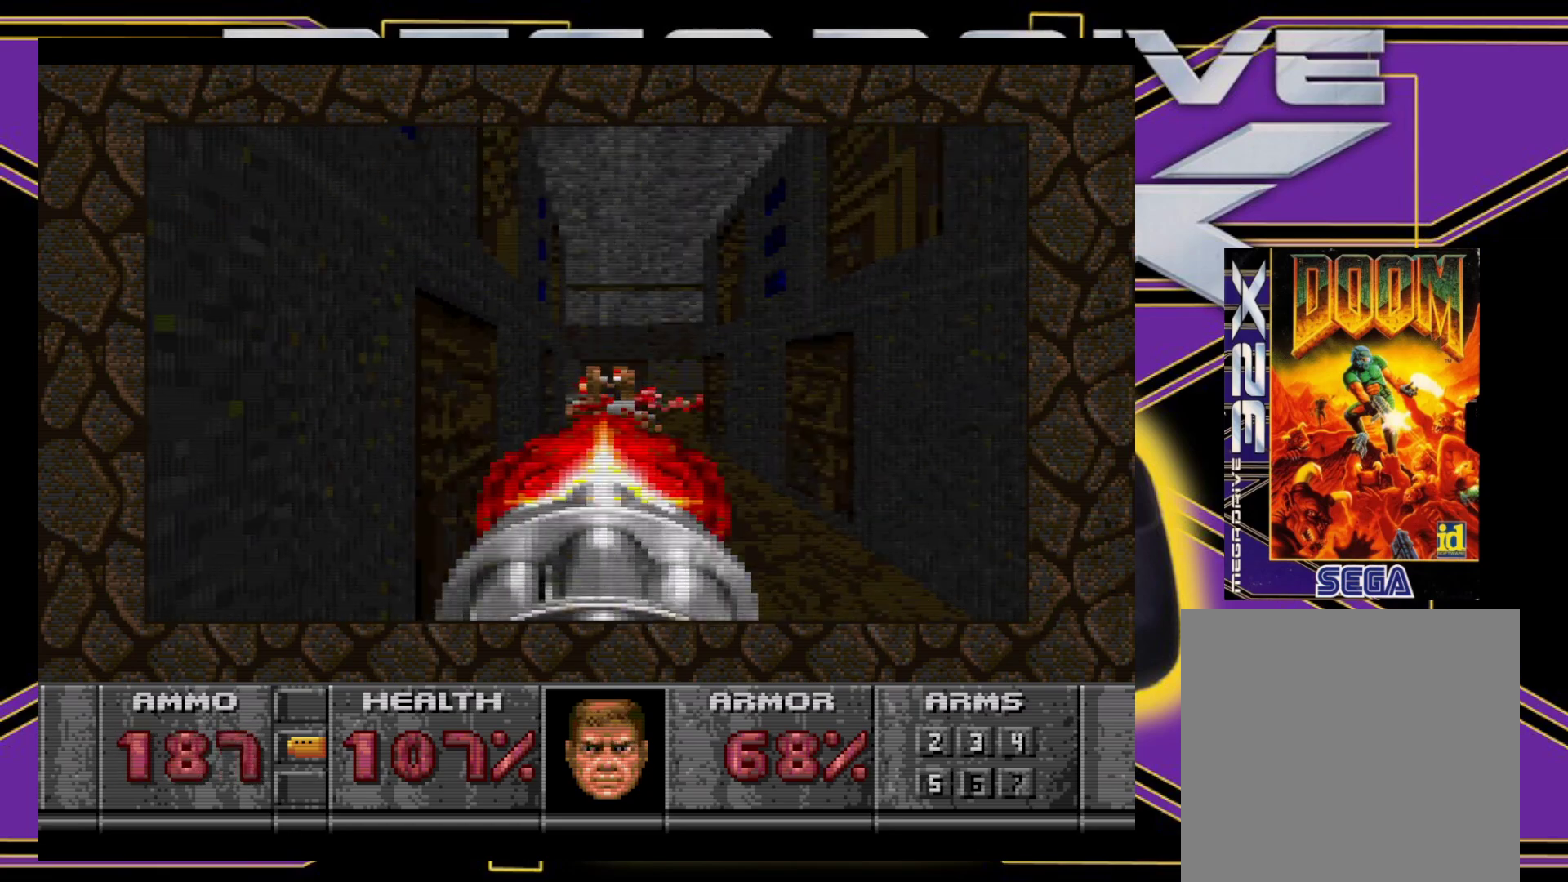
{"buttons": ["A"], "events": [[167, "DPAD_RIGHT", "down"], [200, "B", "down"], [200, "DPAD_UP", "down"], [500, "B", "up"], [500, "DPAD_RIGHT", "up"], [500, "DPAD_UP", "up"]]}